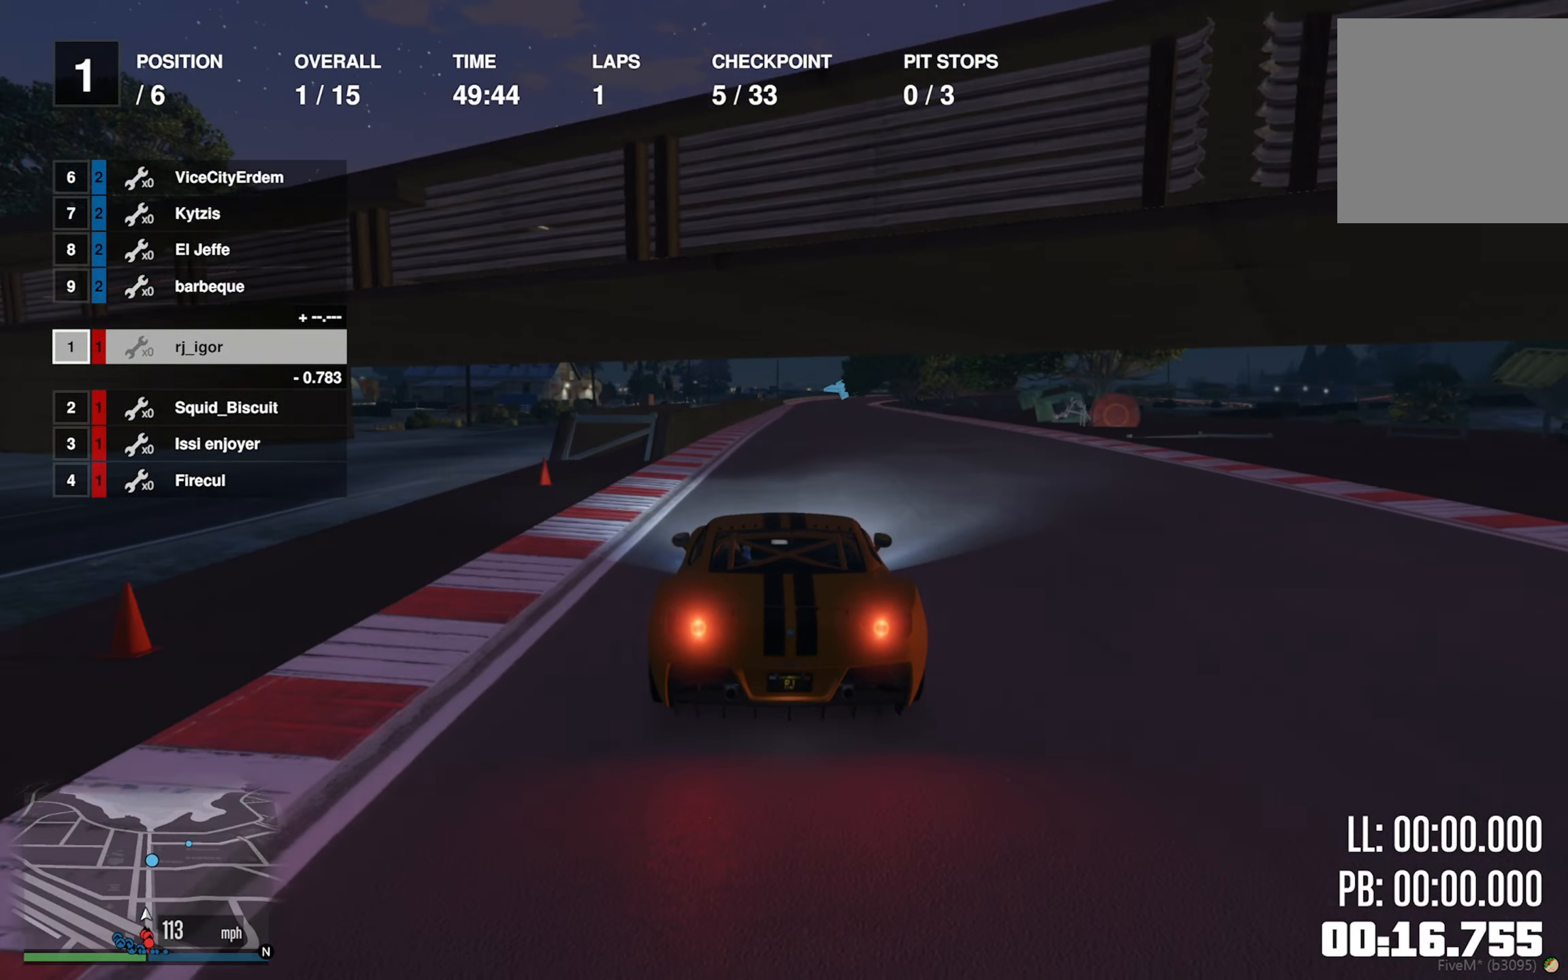
Gameplay with a controller (Xbox layout); each line is a JSON object with the inputs held at the frame after it. "events" lists button and stick changes between this image and that frame as [ms after this image, input, new state], when the widget could be followed in between. Not read: L2.
{"buttons": ["R2"], "left_stick": "center", "right_stick": "center", "events": []}
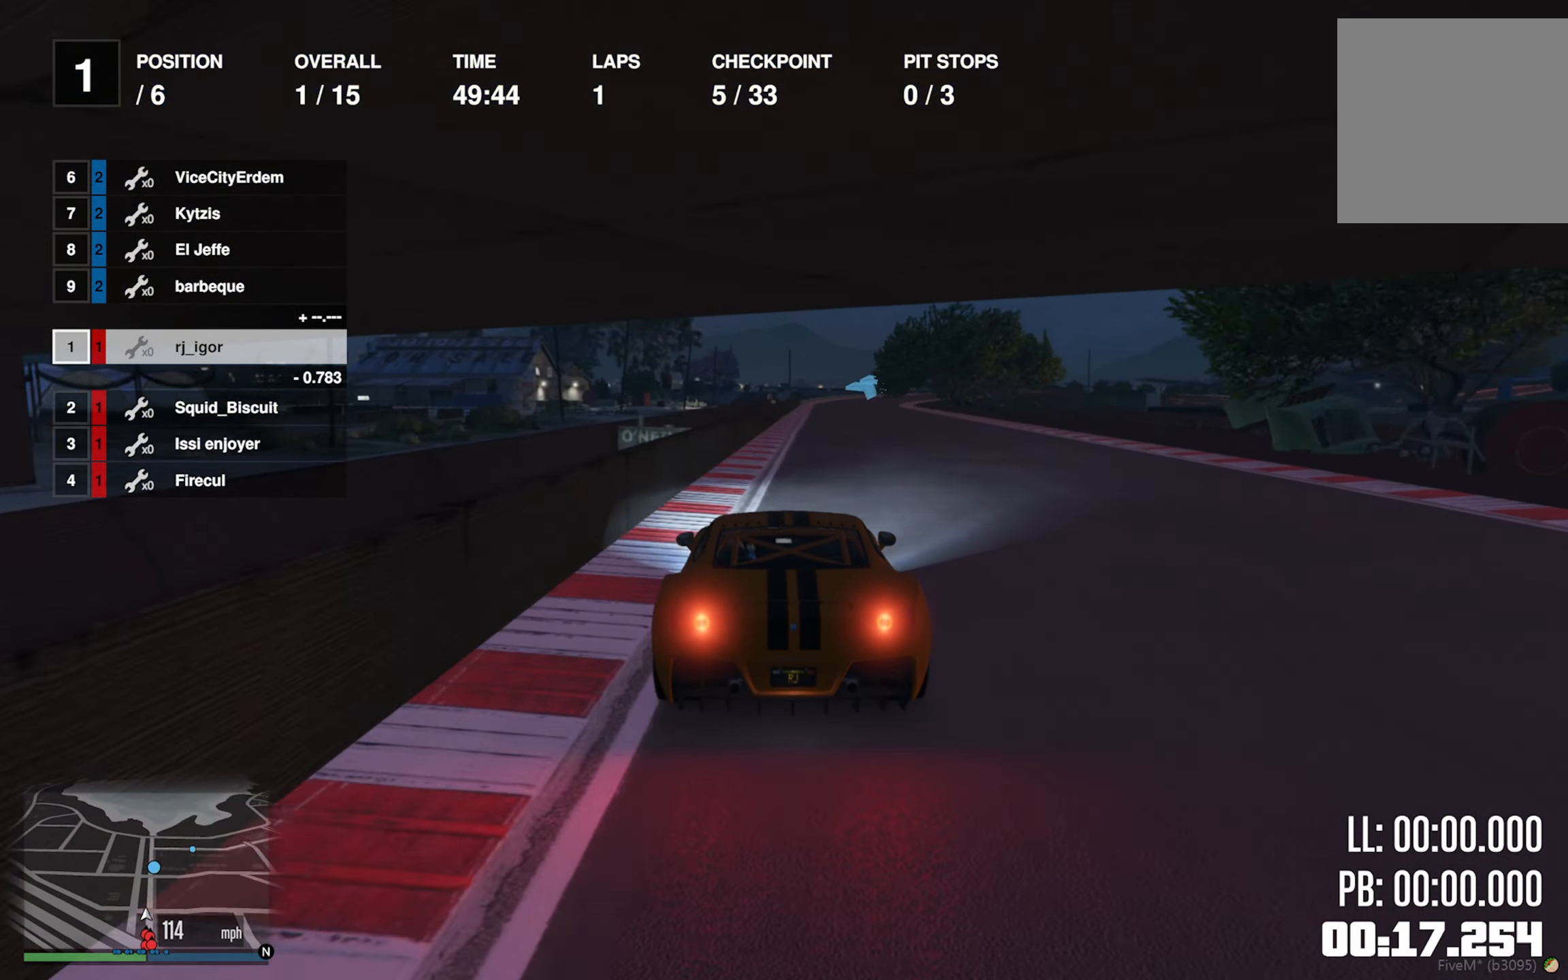
{"buttons": ["R2"], "left_stick": "center", "right_stick": "center", "events": [[50, "left_stick", "down-right"], [150, "left_stick", "center"]]}
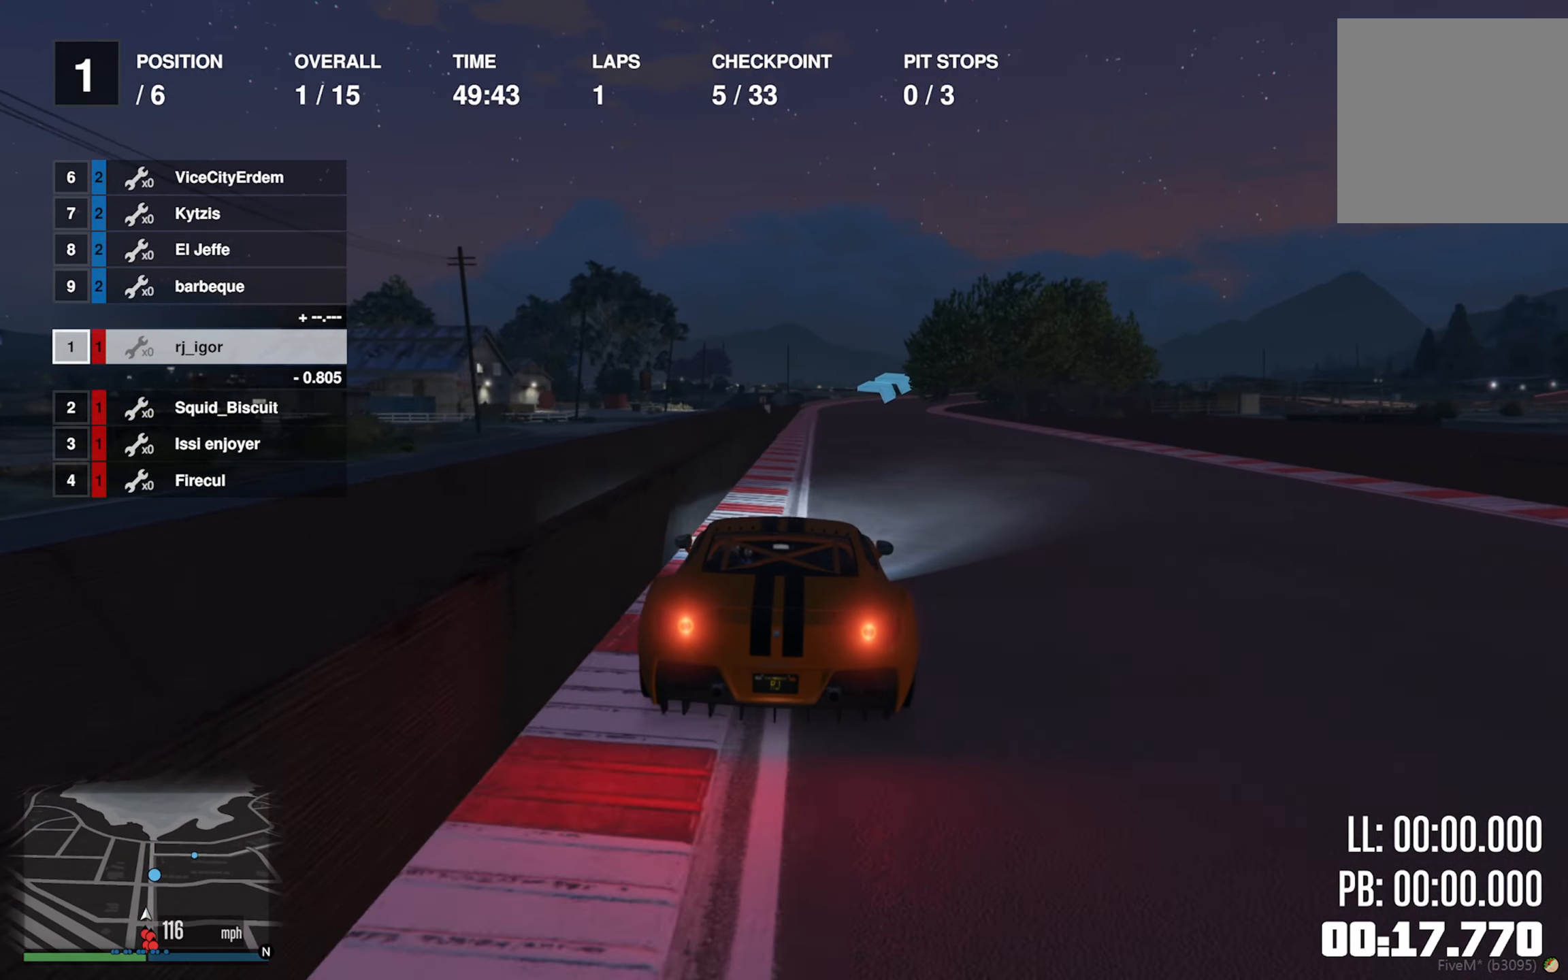
{"buttons": ["R2"], "left_stick": "center", "right_stick": "center", "events": []}
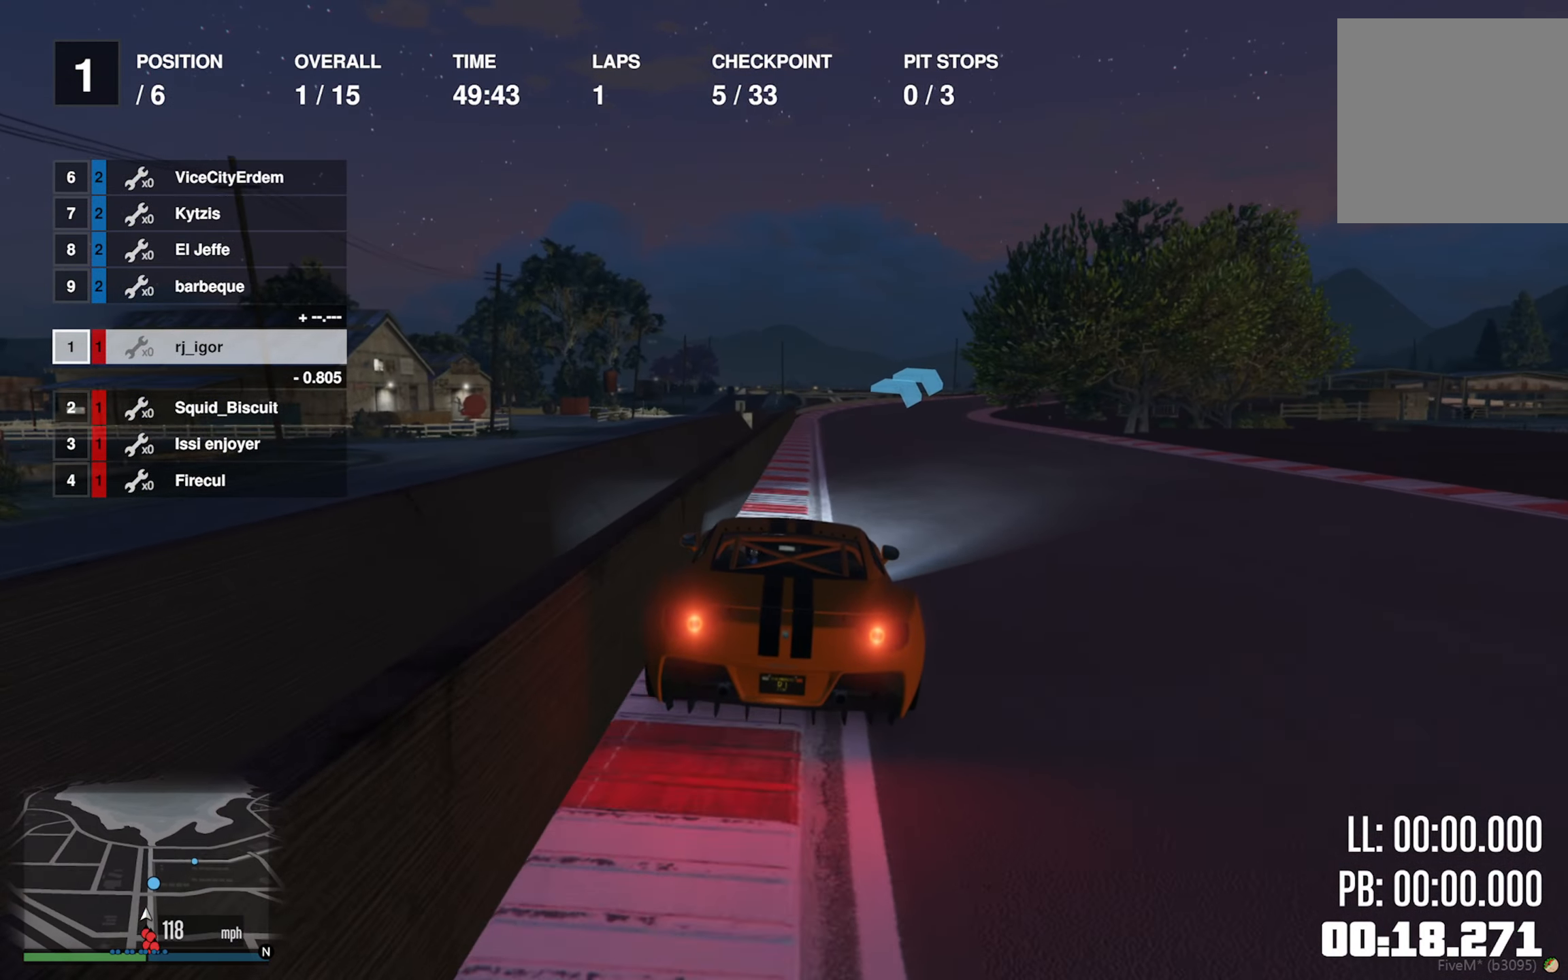
{"buttons": ["R2"], "left_stick": "center", "right_stick": "center", "events": [[284, "left_stick", "down-right"], [417, "left_stick", "center"]]}
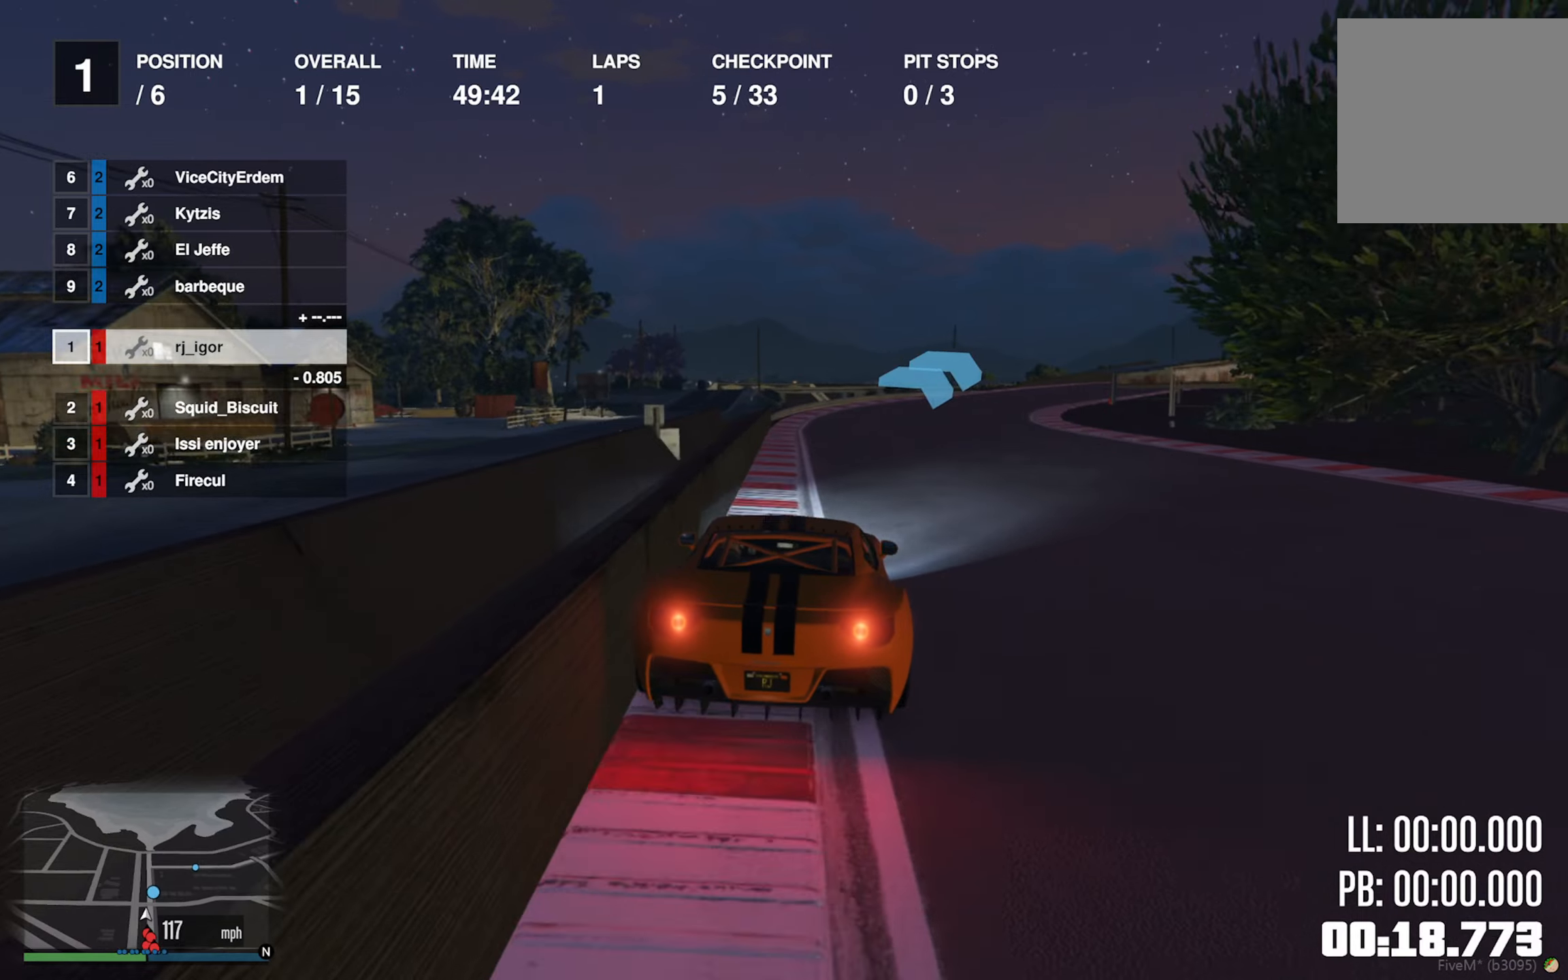
{"buttons": ["R2"], "left_stick": "right", "right_stick": "center", "events": [[67, "left_stick", "down-right"], [267, "left_stick", "center"], [350, "left_stick", "right"]]}
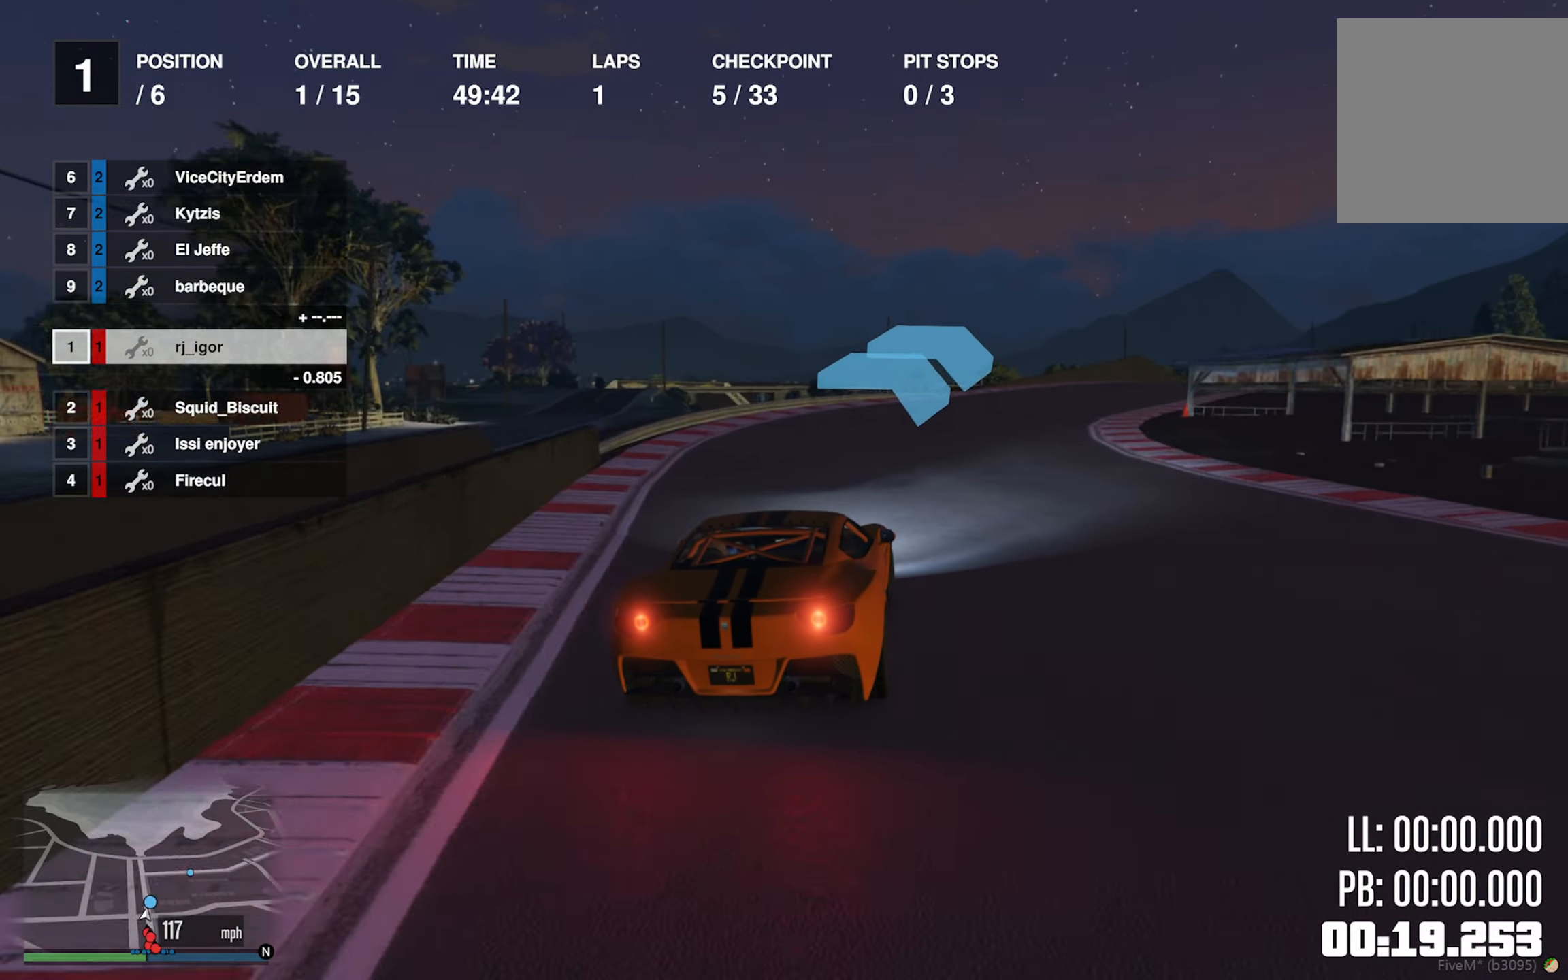
{"buttons": ["R2"], "left_stick": "center", "right_stick": "center", "events": [[117, "left_stick", "center"], [184, "left_stick", "right"], [367, "left_stick", "center"]]}
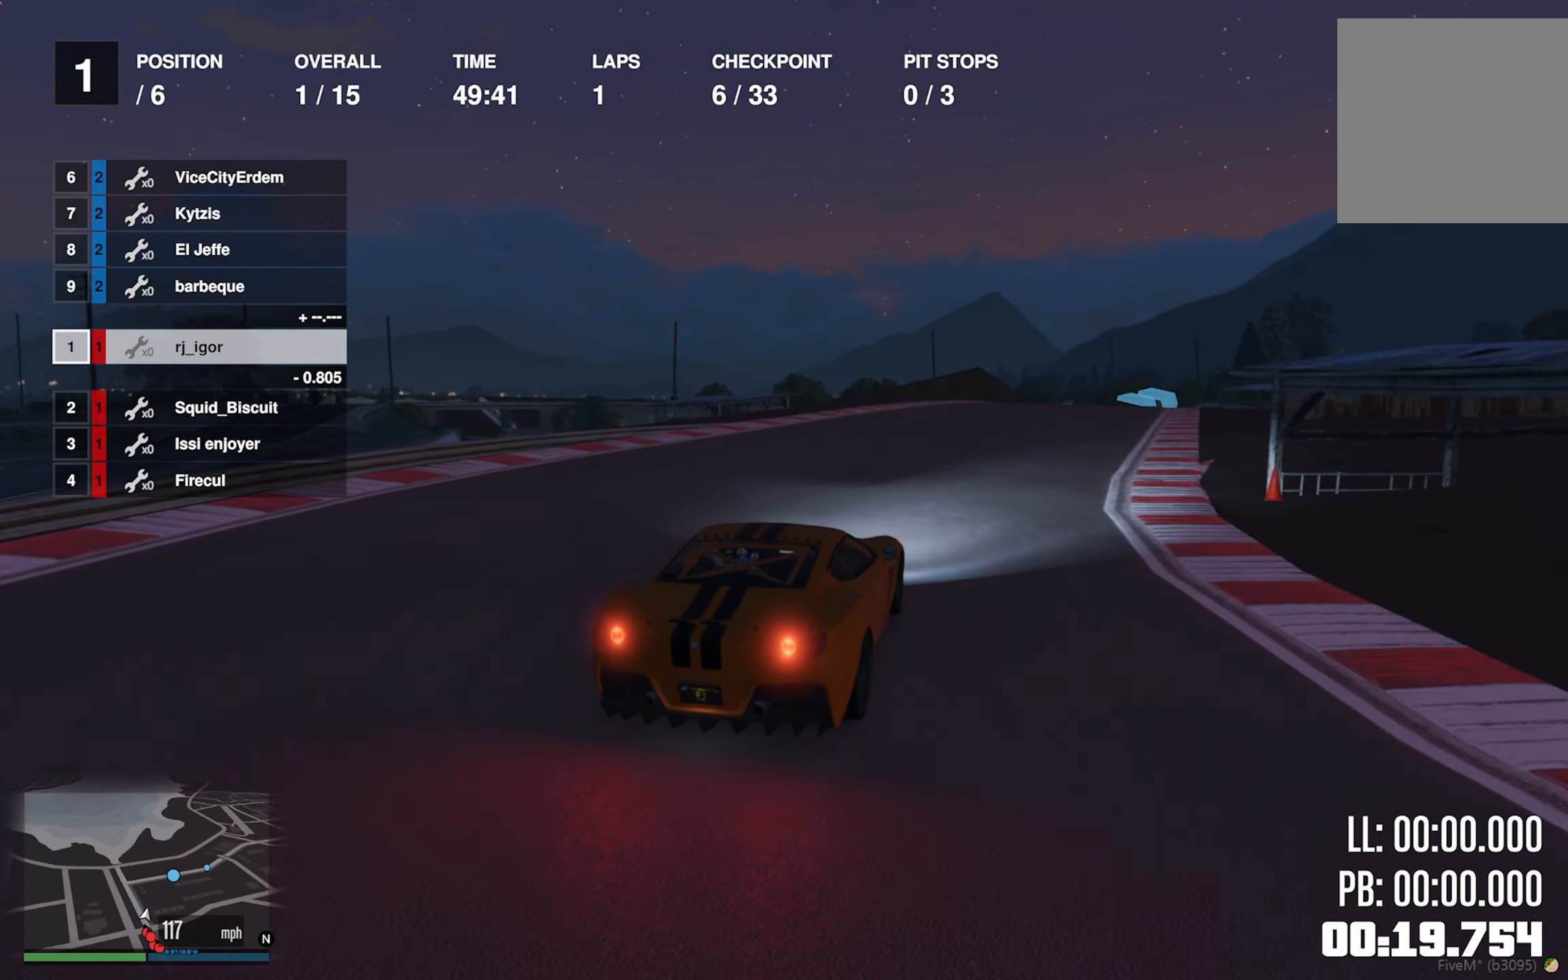
{"buttons": ["R2"], "left_stick": "center", "right_stick": "center", "events": [[17, "left_stick", "down-right"], [150, "left_stick", "center"]]}
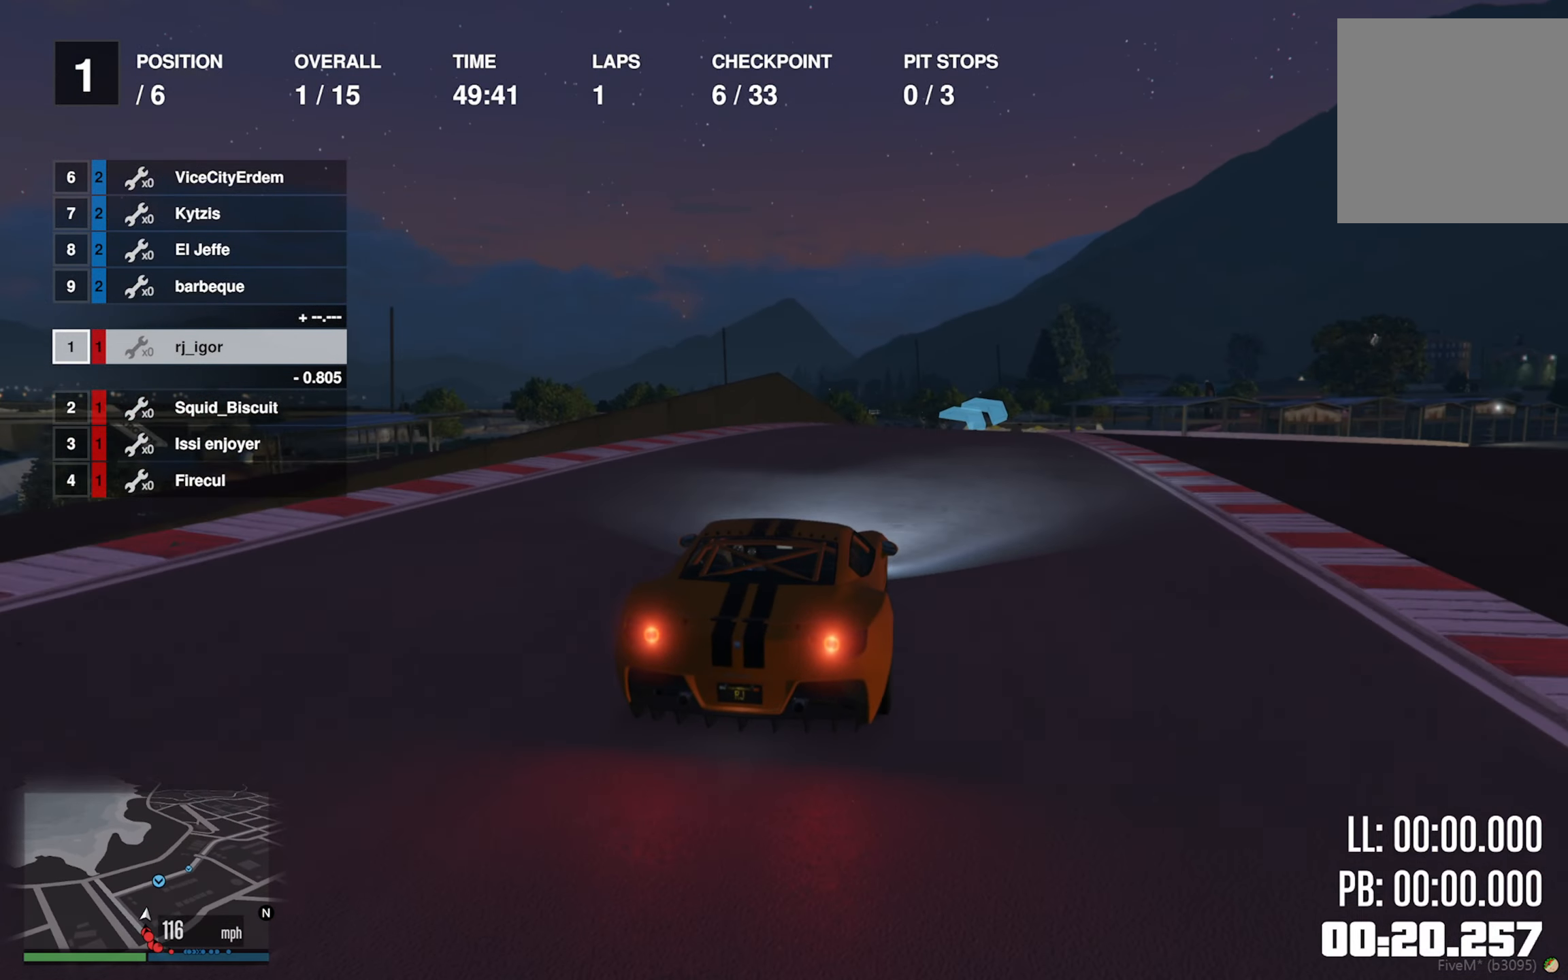
{"buttons": ["R2"], "left_stick": "down-right", "right_stick": "center", "events": [[117, "left_stick", "down-right"], [217, "left_stick", "center"], [400, "left_stick", "down-right"]]}
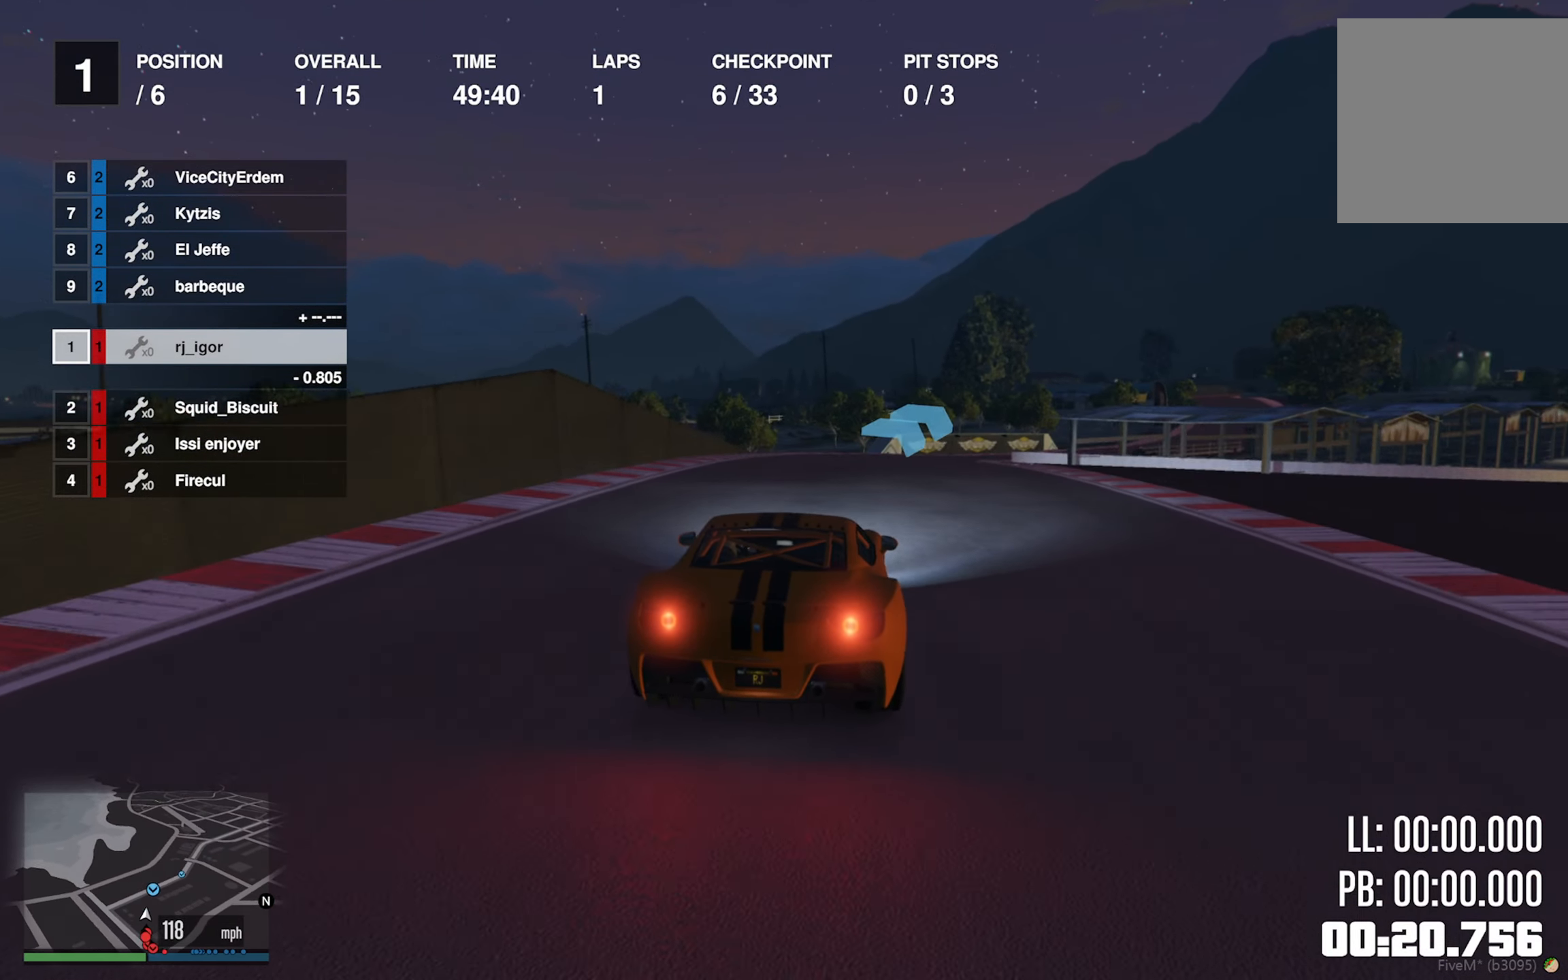
{"buttons": ["R2"], "left_stick": "center", "right_stick": "center", "events": [[100, "left_stick", "center"], [217, "left_stick", "down-right"], [484, "left_stick", "center"]]}
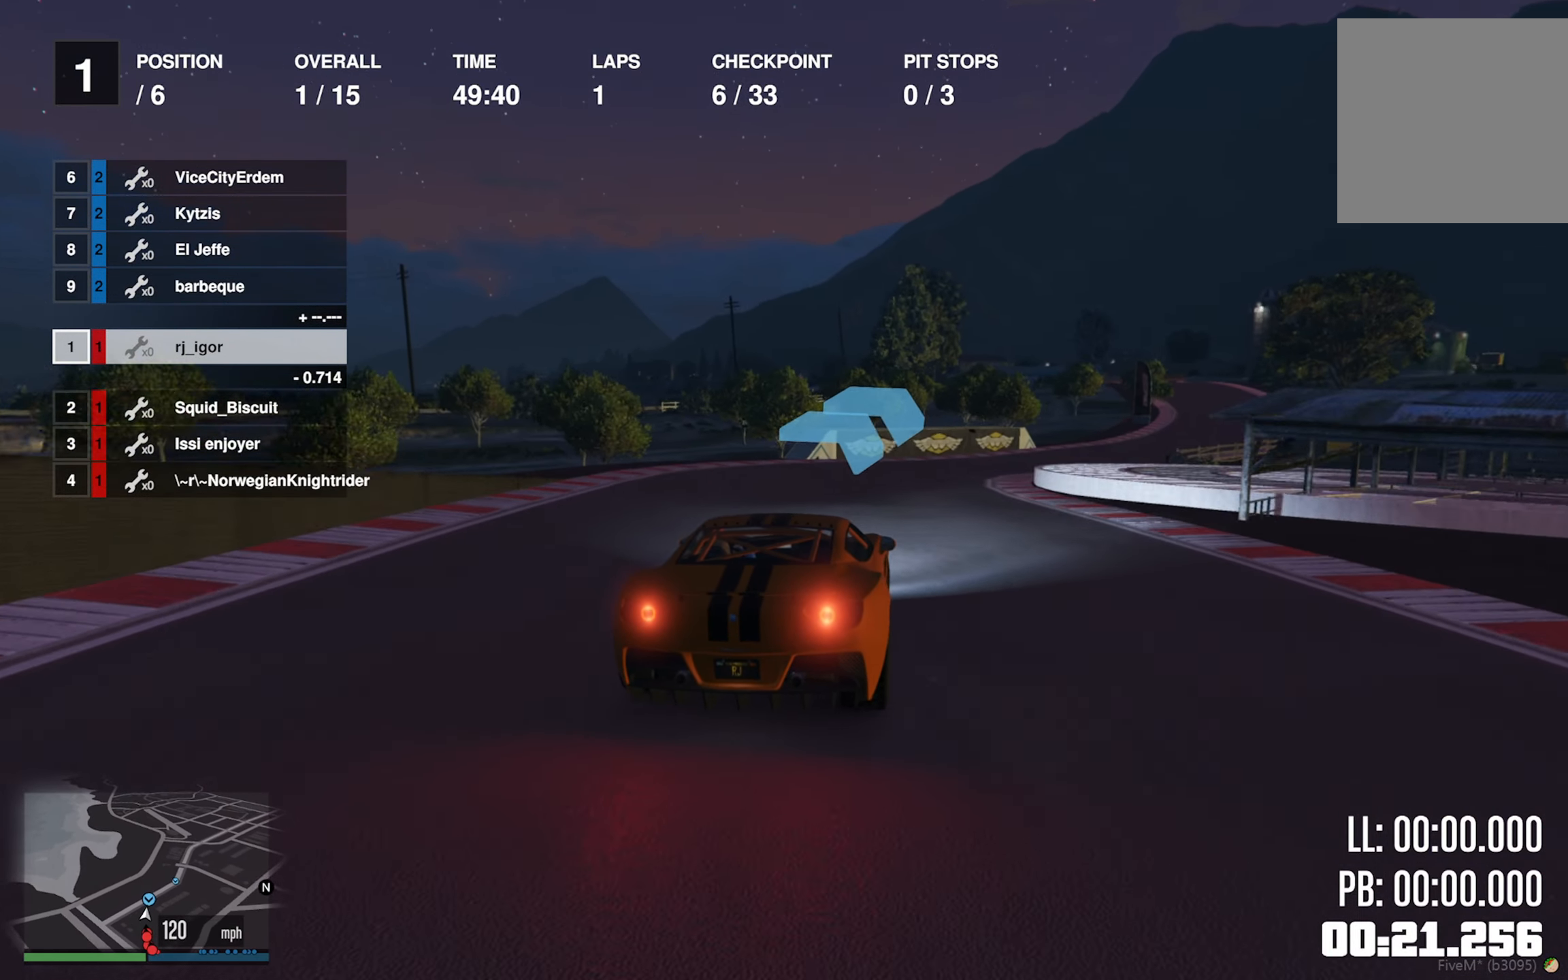
{"buttons": ["R2"], "left_stick": "down-right", "right_stick": "center", "events": [[67, "left_stick", "down-right"], [317, "left_stick", "center"], [434, "left_stick", "down-right"]]}
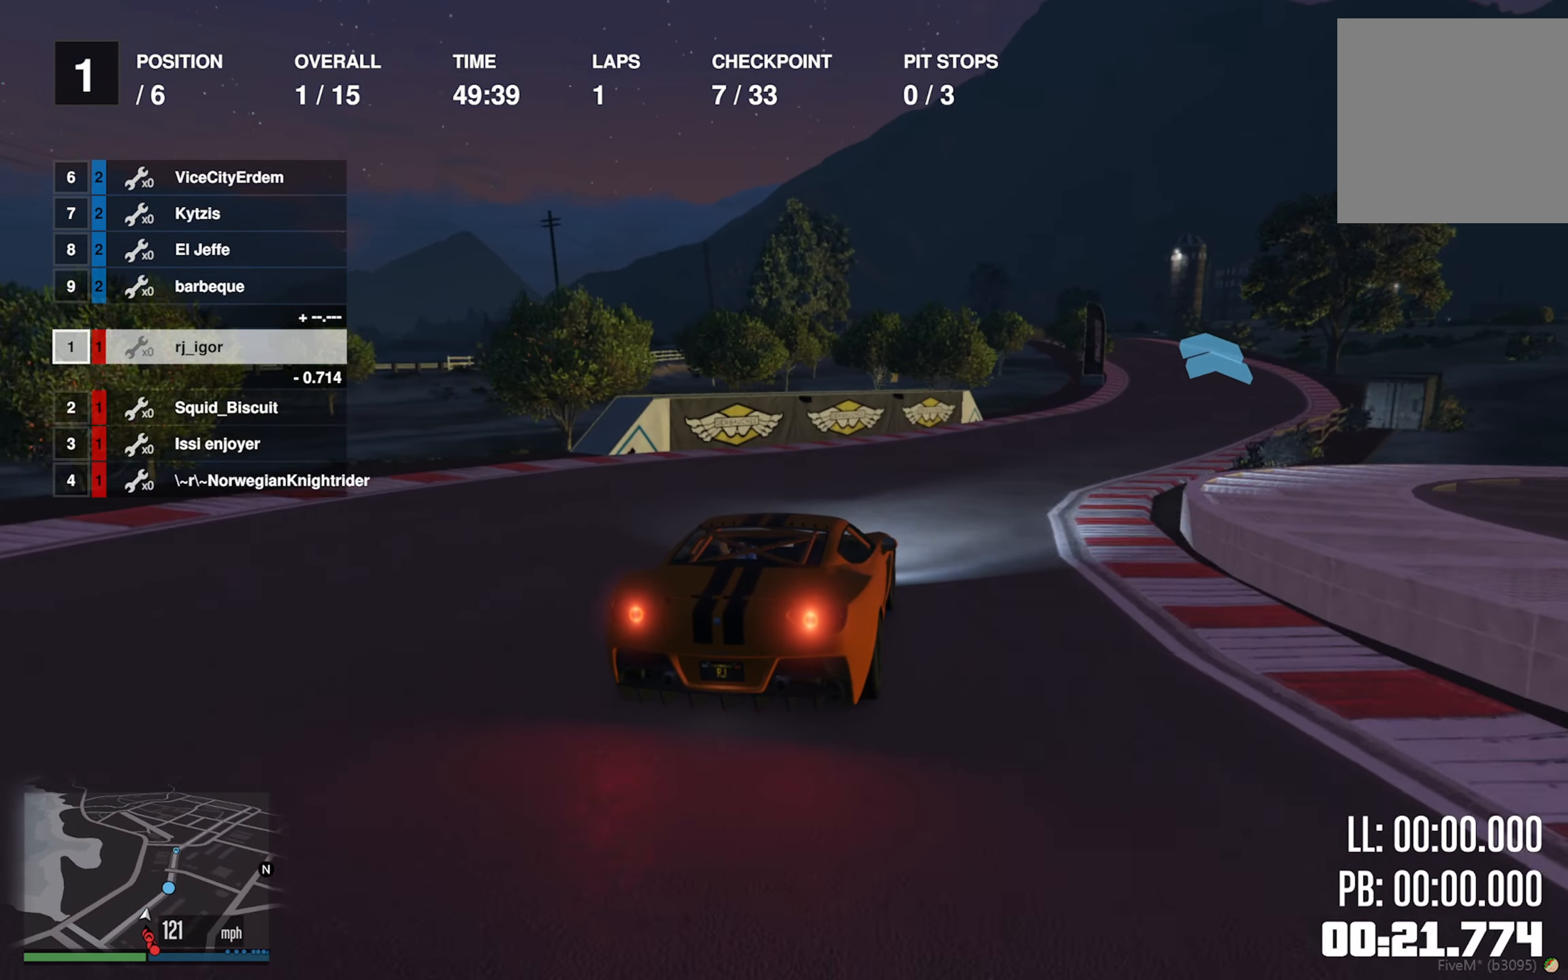
{"buttons": ["R2"], "left_stick": "center", "right_stick": "center", "events": [[200, "left_stick", "center"], [300, "left_stick", "right"], [500, "left_stick", "center"]]}
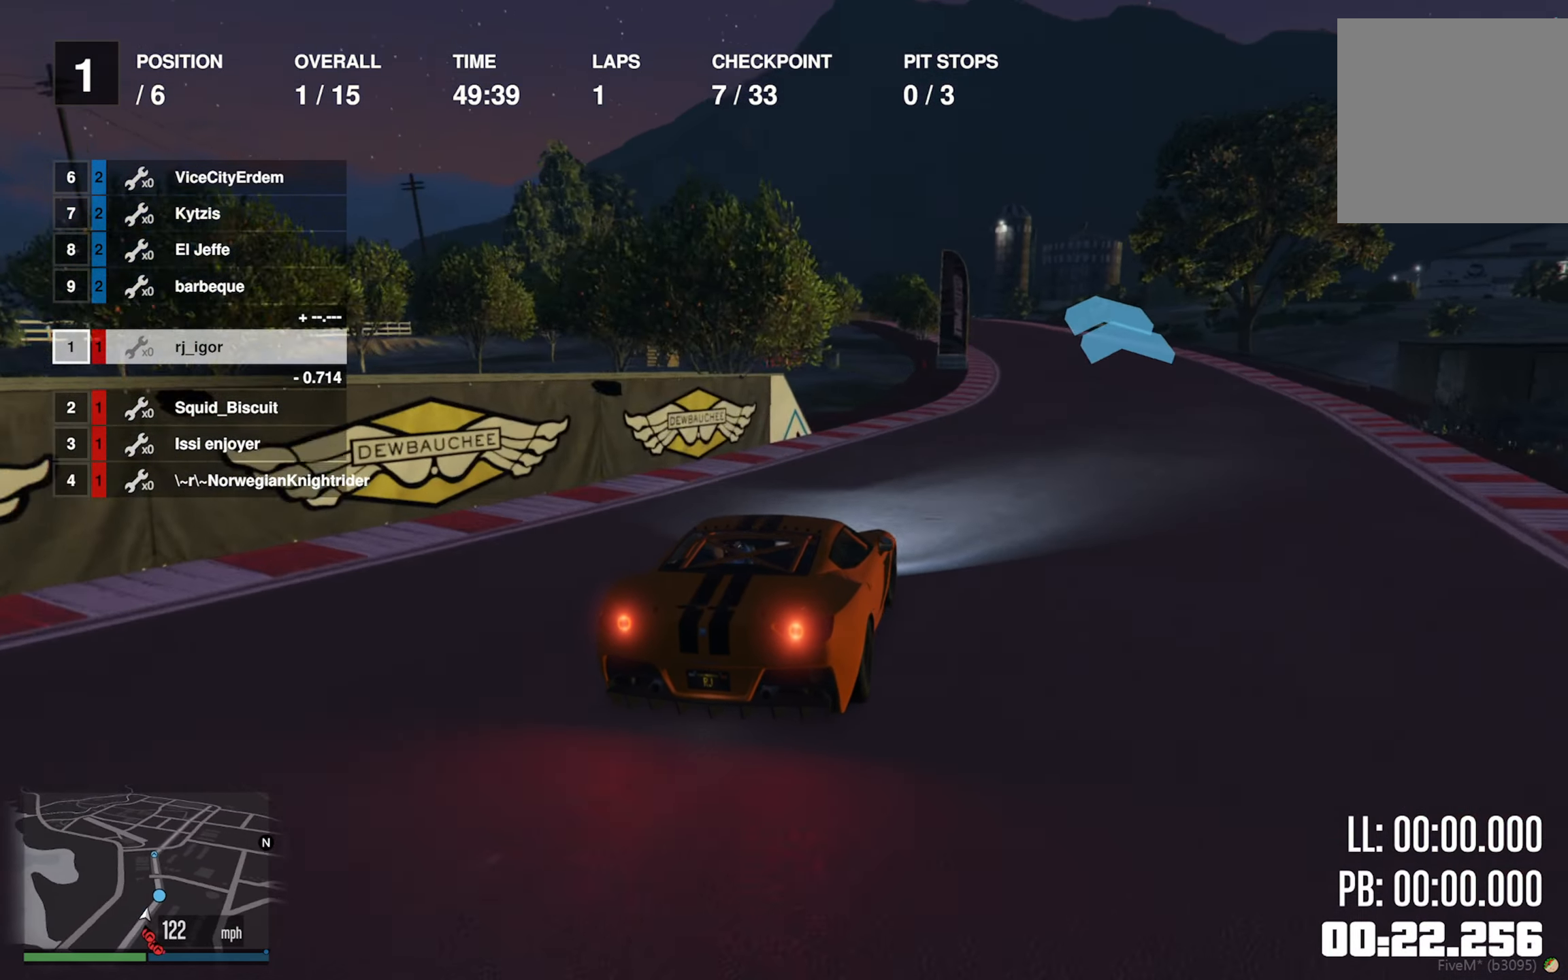
{"buttons": ["R2"], "left_stick": "left", "right_stick": "center", "events": [[100, "left_stick", "down-right"], [200, "left_stick", "center"], [384, "left_stick", "left"]]}
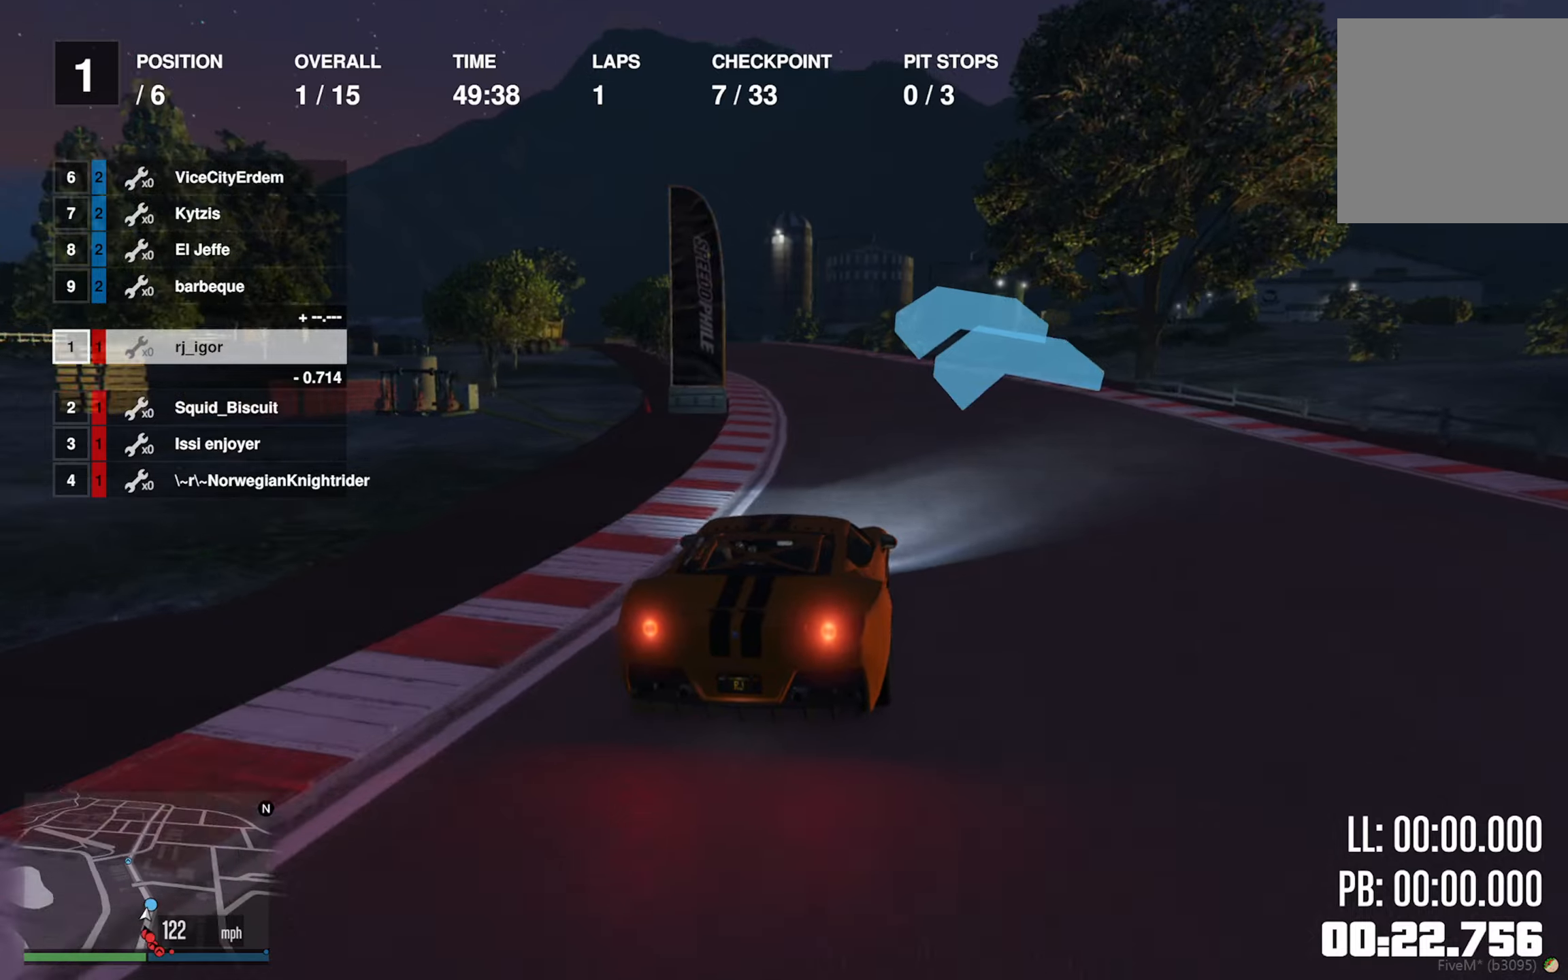
{"buttons": ["R2"], "left_stick": "left", "right_stick": "center", "events": [[50, "left_stick", "center"], [150, "left_stick", "left"], [300, "left_stick", "center"], [416, "left_stick", "left"]]}
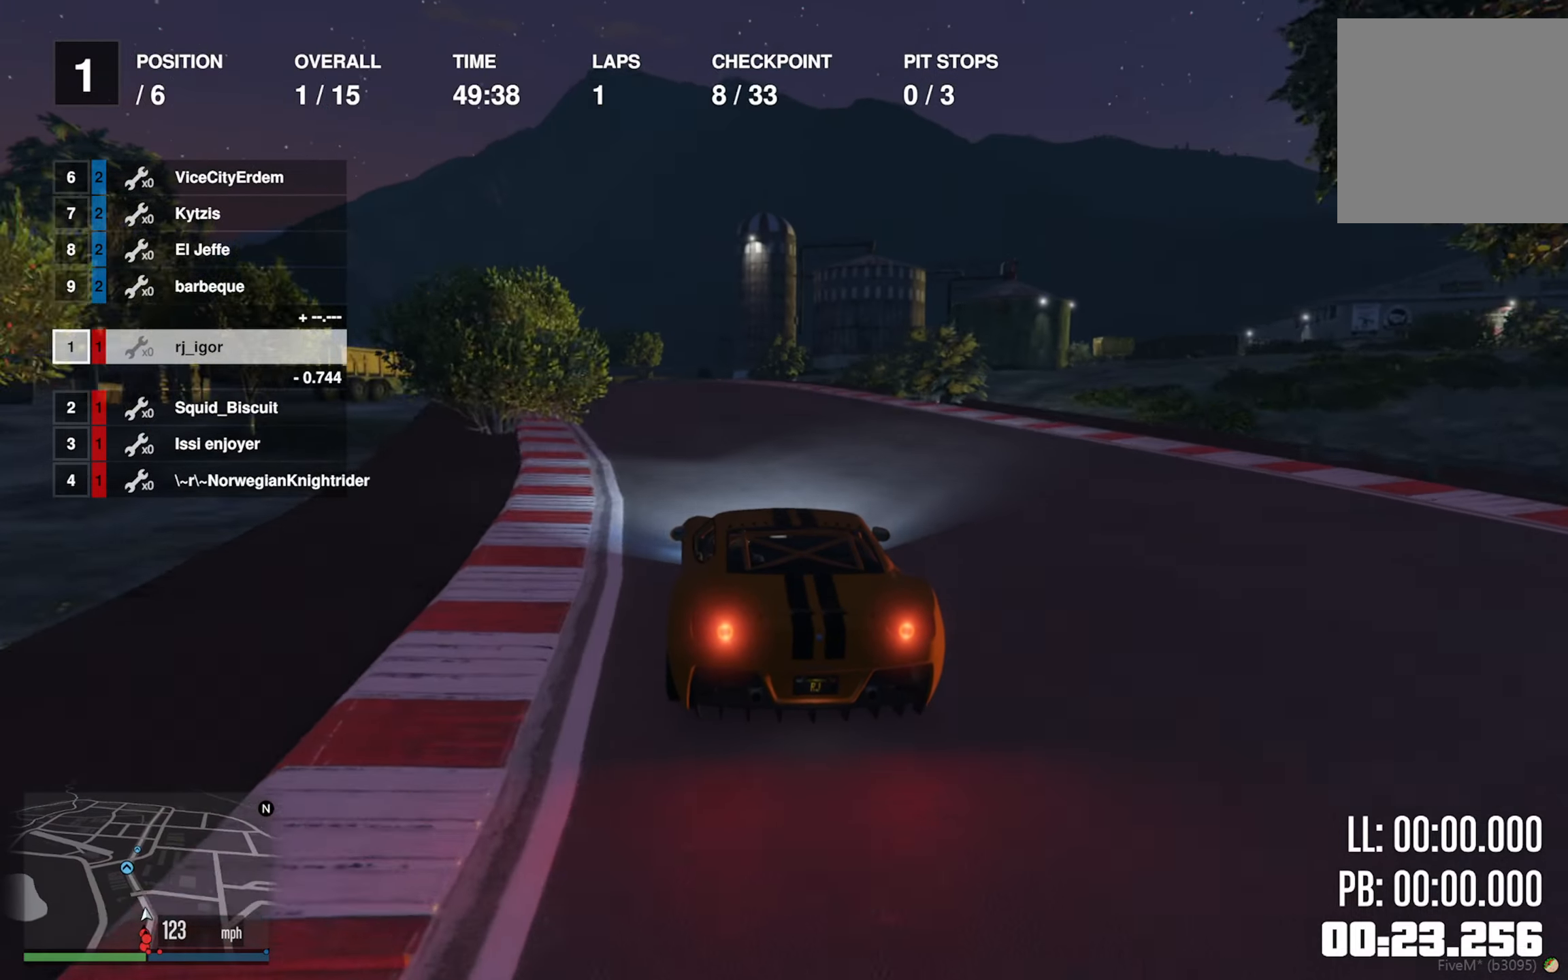
{"buttons": ["R2"], "left_stick": "left", "right_stick": "center", "events": [[50, "left_stick", "center"], [150, "left_stick", "left"], [366, "left_stick", "center"], [450, "left_stick", "left"]]}
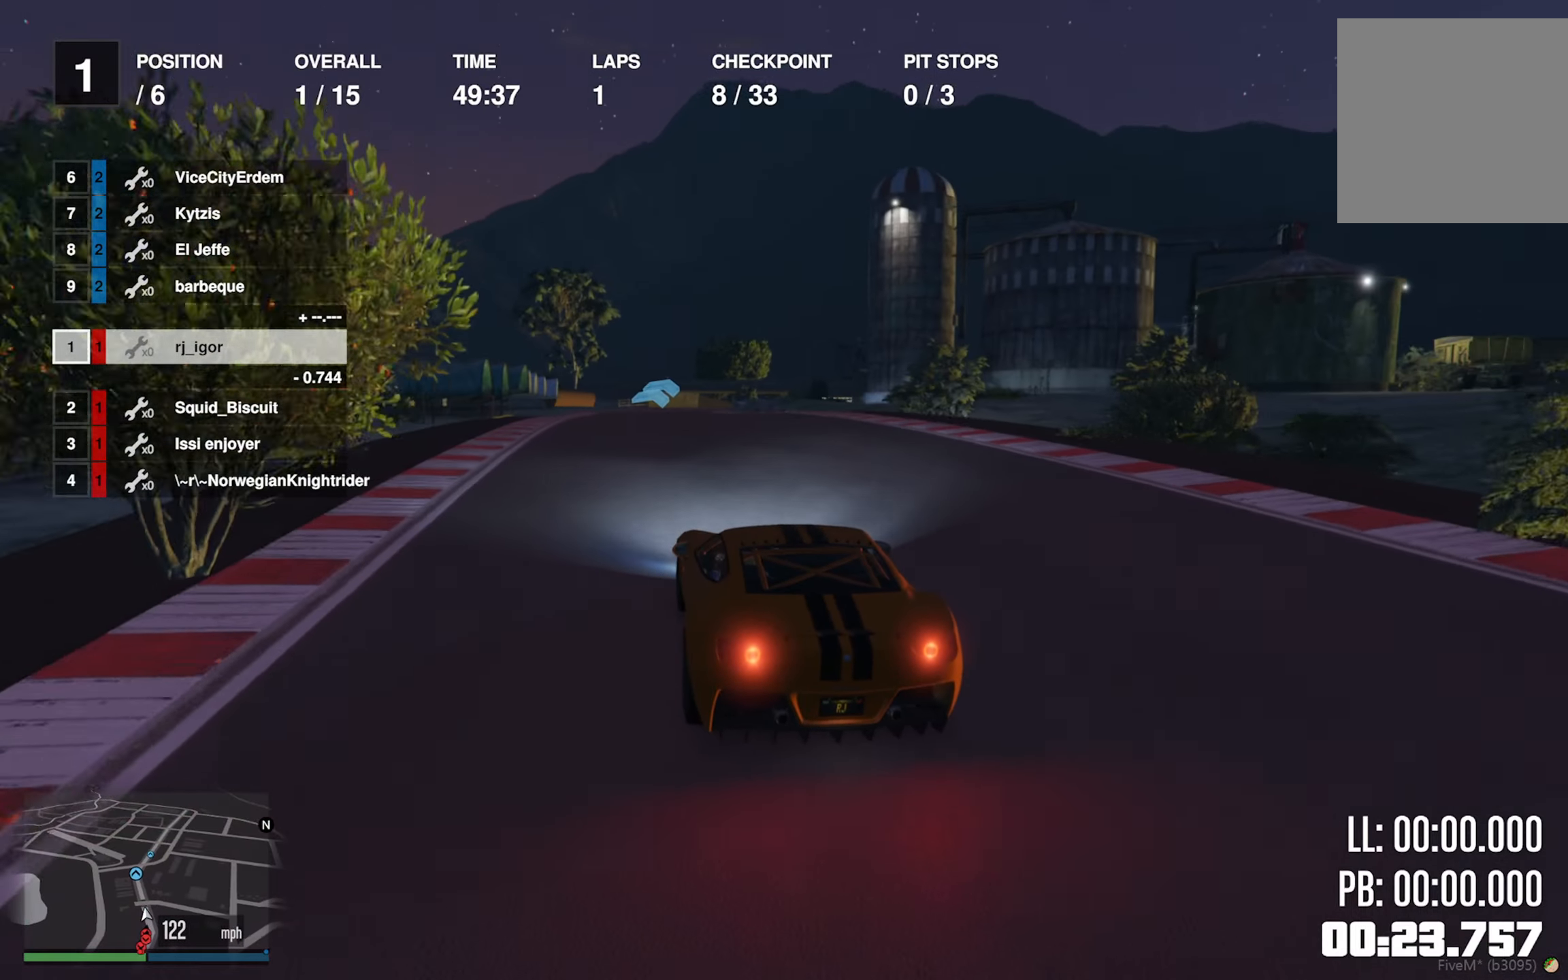
{"buttons": ["R2"], "left_stick": "center", "right_stick": "center", "events": [[83, "left_stick", "center"], [266, "left_stick", "left"], [333, "left_stick", "center"]]}
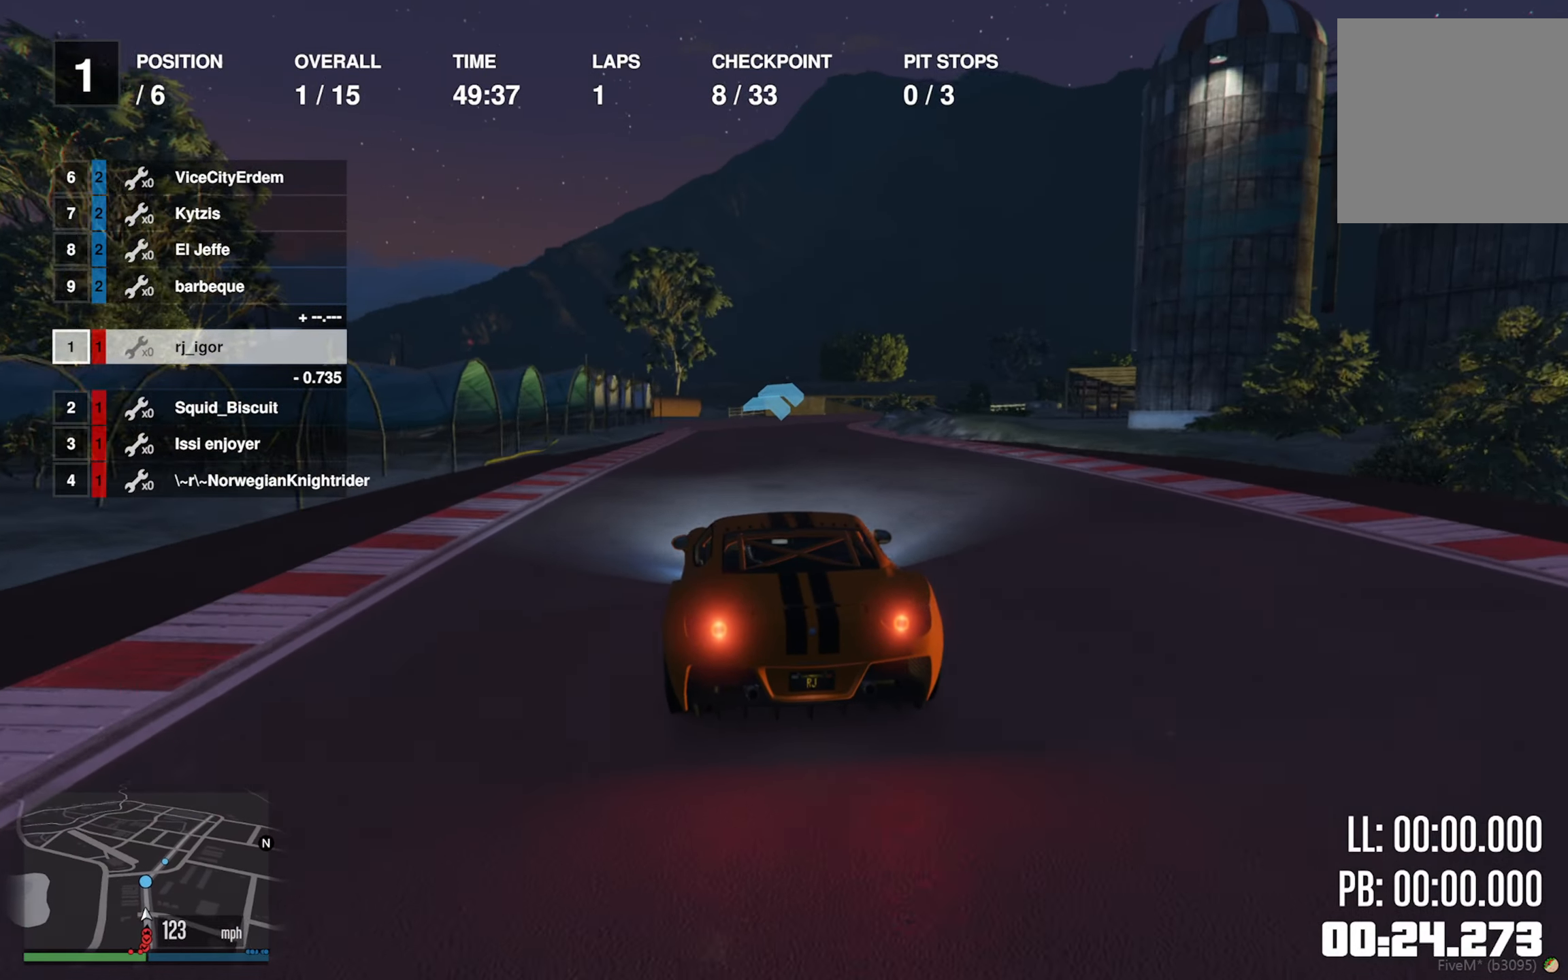
{"buttons": ["R2"], "left_stick": "down-right", "right_stick": "center", "events": [[200, "left_stick", "down-right"], [333, "left_stick", "center"], [483, "left_stick", "down-right"]]}
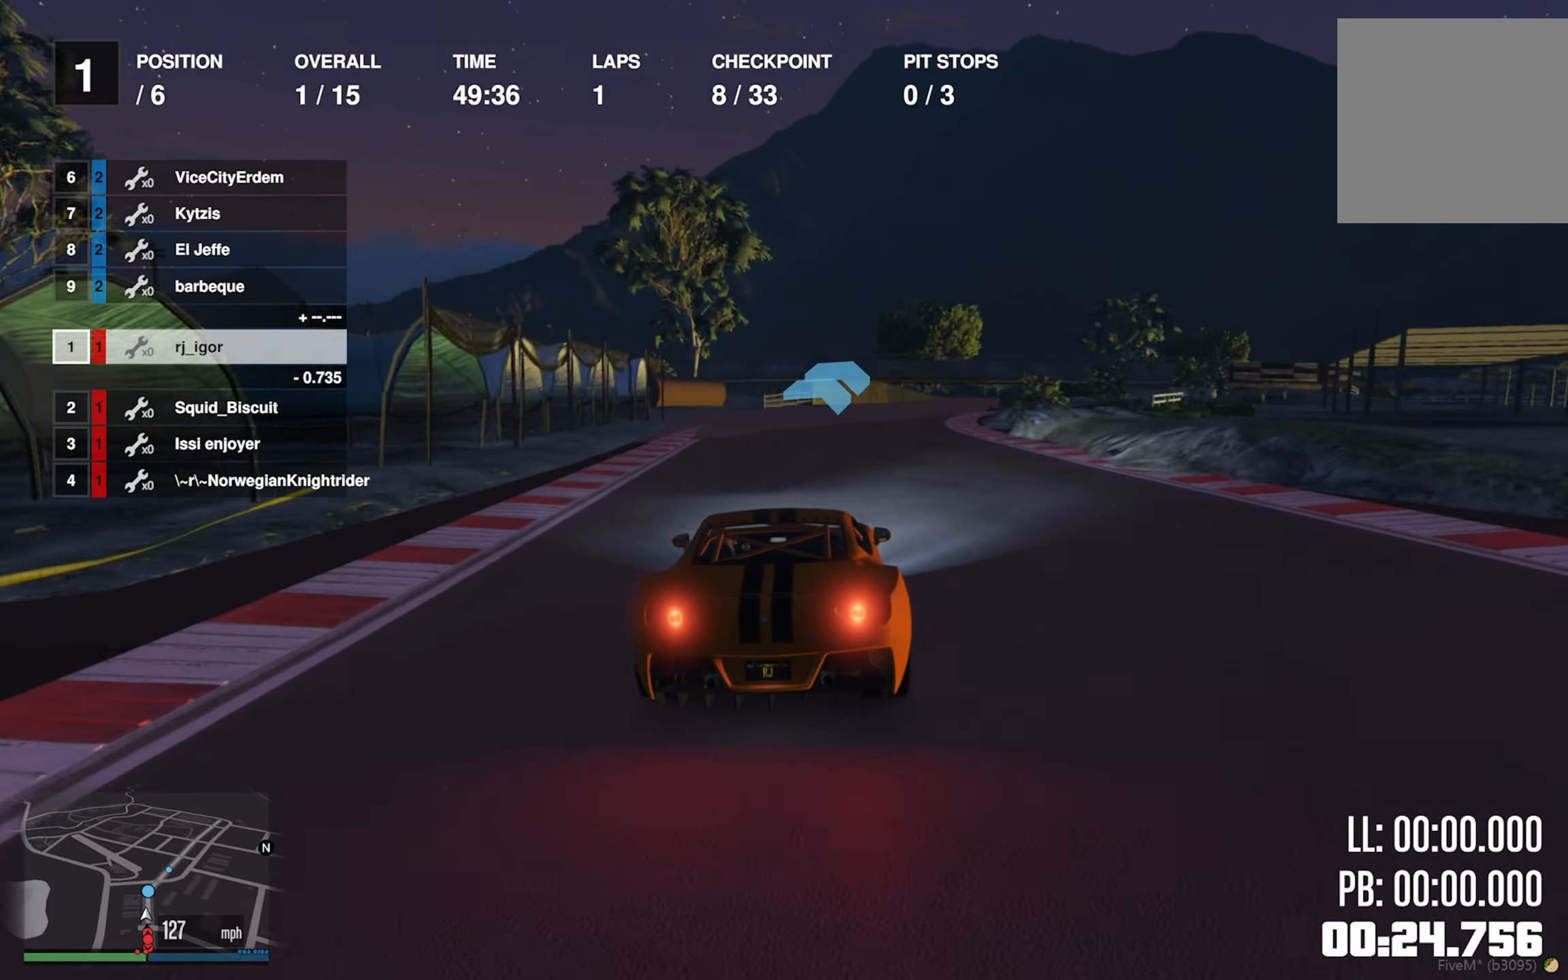
{"buttons": ["R2"], "left_stick": "center", "right_stick": "center", "events": [[116, "left_stick", "center"], [350, "left_stick", "down-right"], [450, "left_stick", "center"]]}
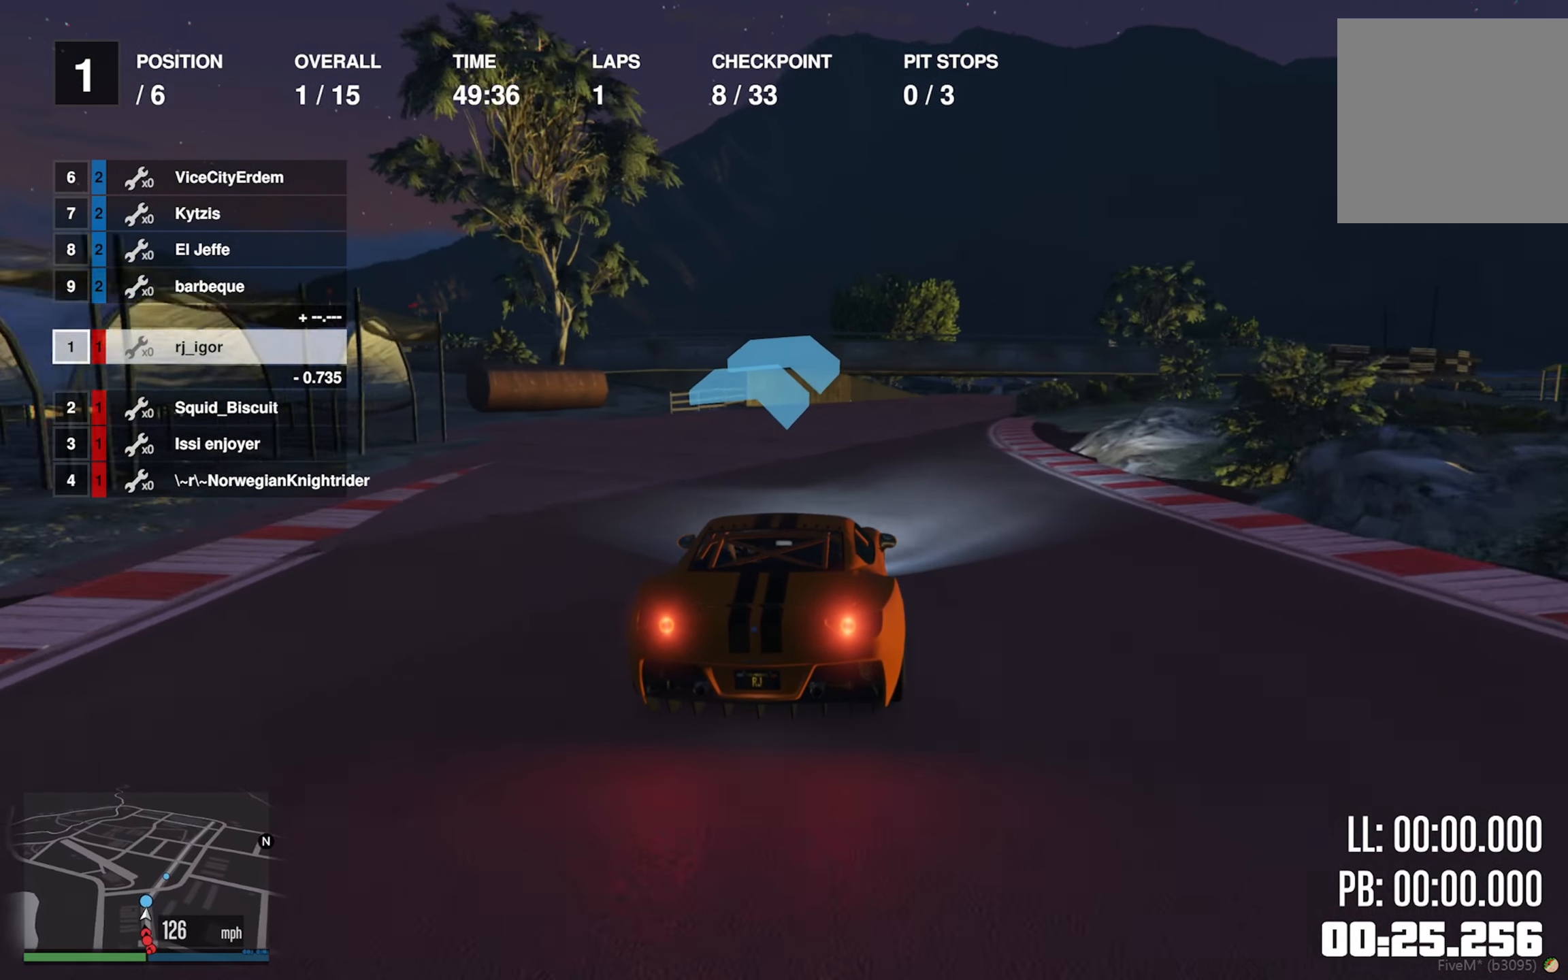
{"buttons": ["R2"], "left_stick": "down-right", "right_stick": "center", "events": [[200, "left_stick", "down-right"], [300, "left_stick", "center"], [450, "left_stick", "down-right"]]}
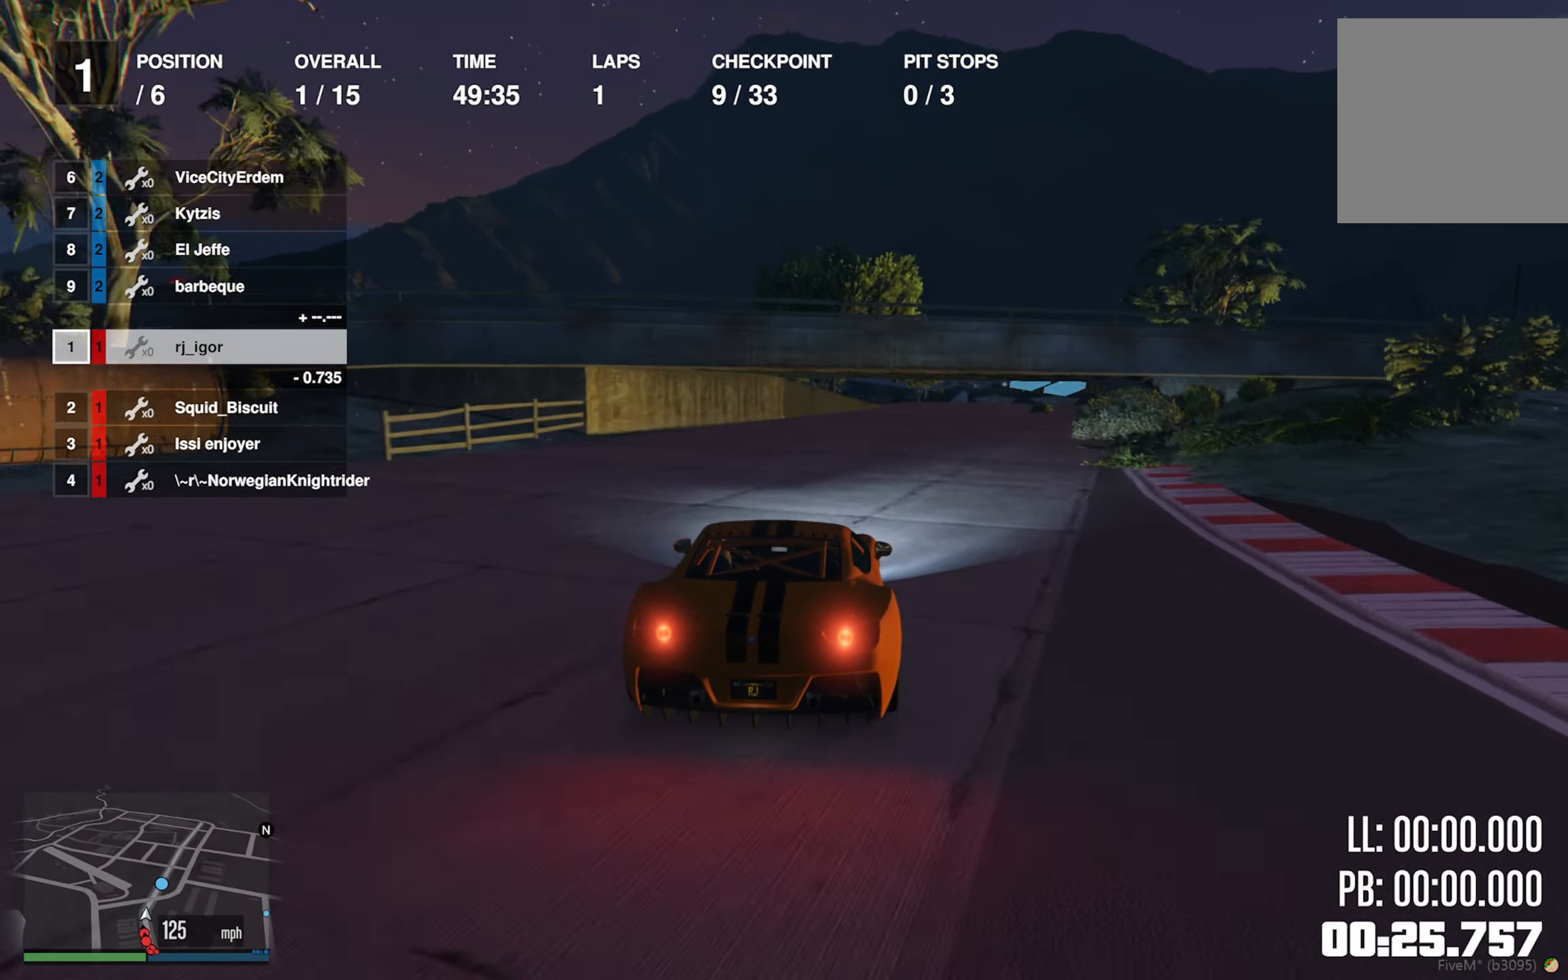
{"buttons": [], "left_stick": "down-right", "right_stick": "center", "events": [[50, "left_stick", "center"], [200, "left_stick", "down-right"], [250, "R2", "up"], [350, "left_stick", "center"], [433, "left_stick", "down-right"]]}
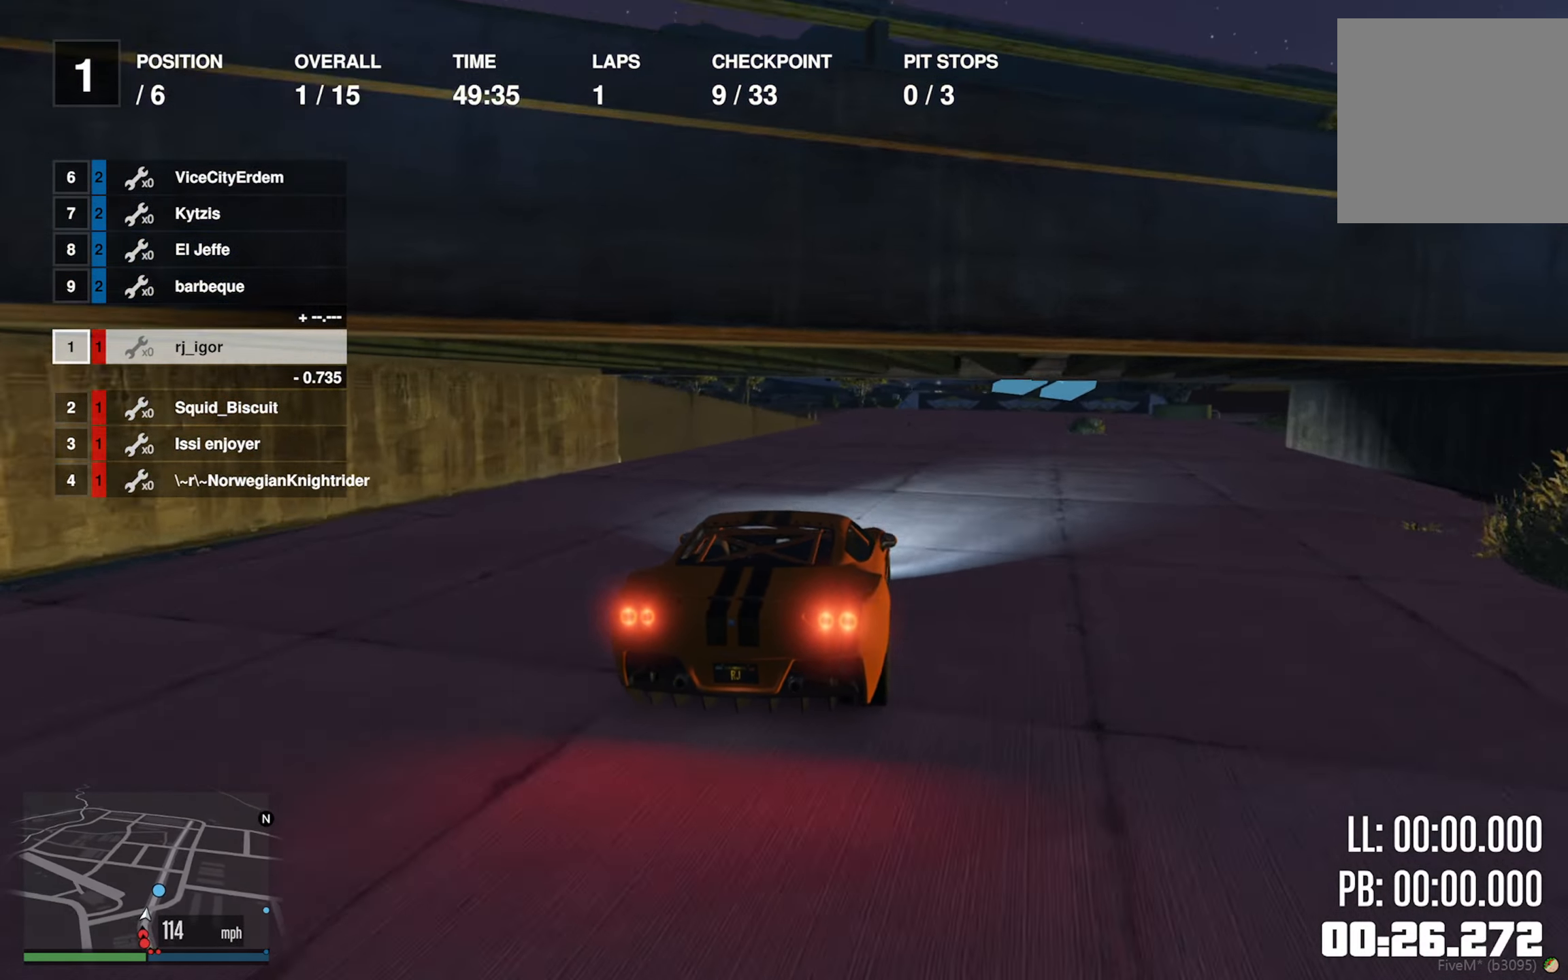
{"buttons": [], "left_stick": "right", "right_stick": "center", "events": [[216, "left_stick", "center"], [316, "left_stick", "right"]]}
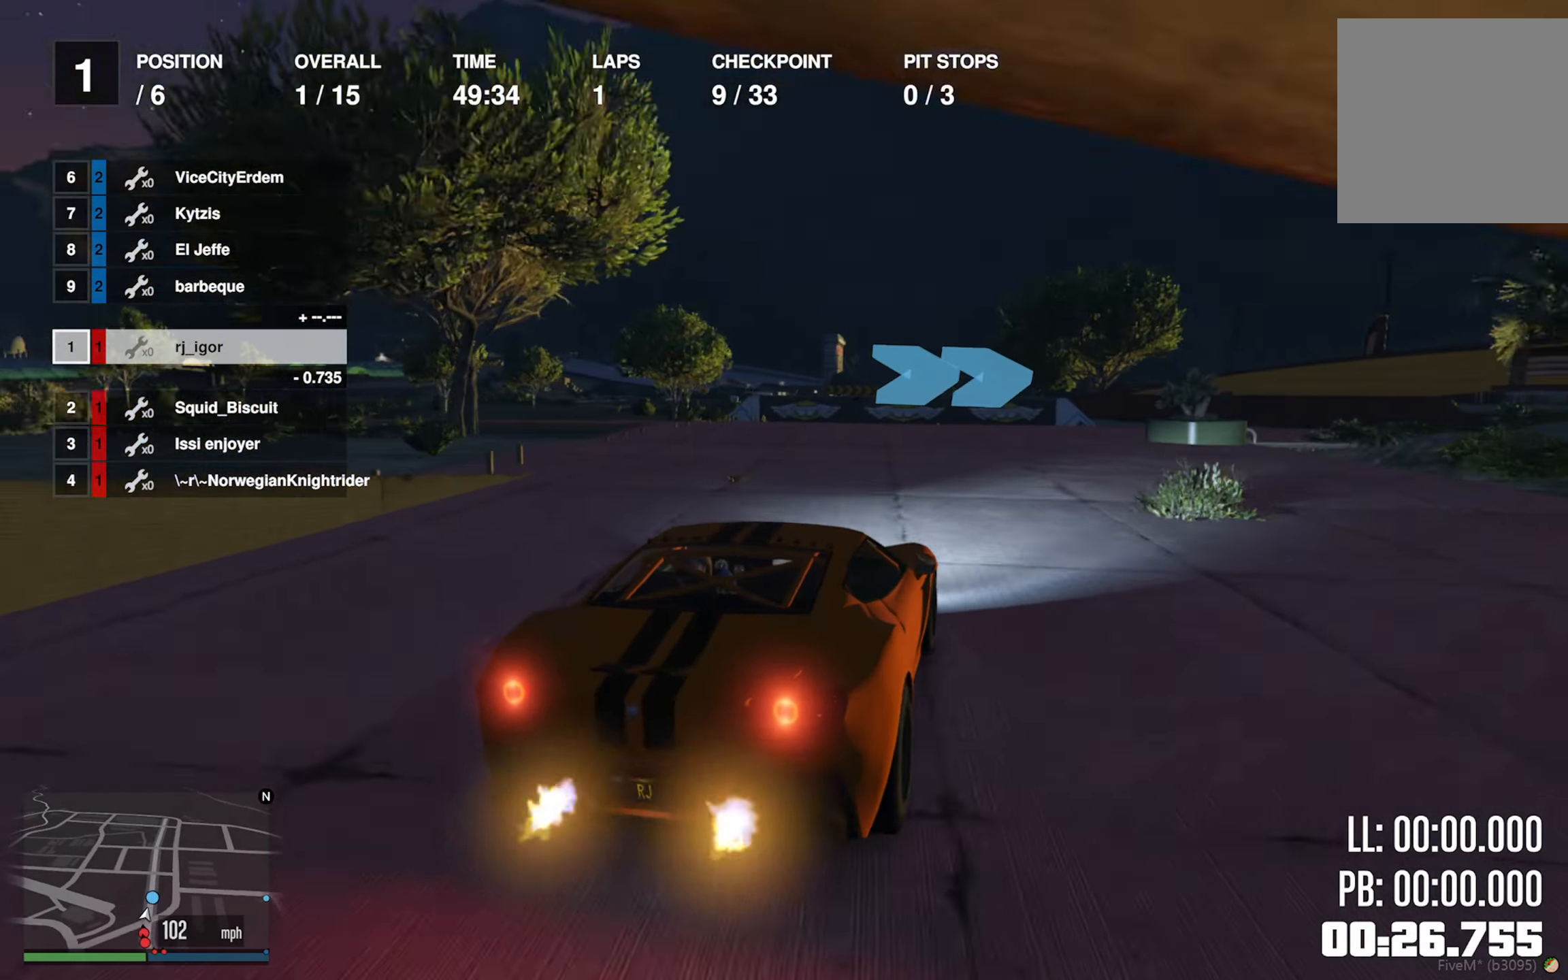
{"buttons": [], "left_stick": "down-right", "right_stick": "center", "events": [[83, "left_stick", "center"], [100, "R2", "down"], [183, "left_stick", "down-right"], [300, "R2", "up"]]}
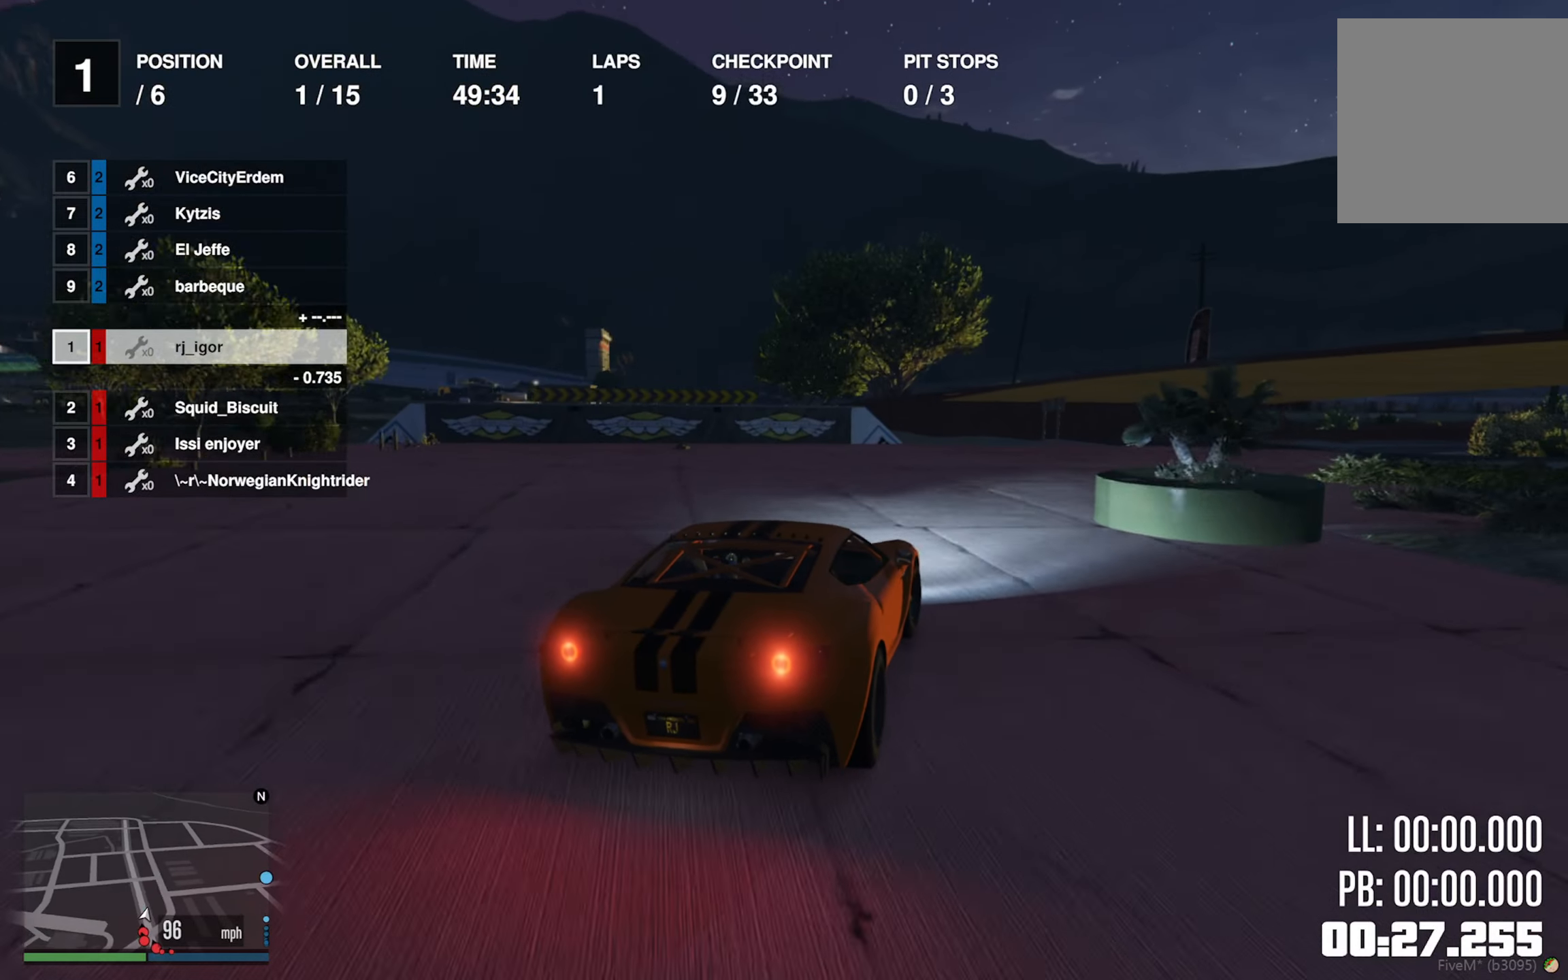
{"buttons": ["R2"], "left_stick": "center", "right_stick": "center", "events": [[50, "left_stick", "center"], [117, "left_stick", "right"], [300, "R2", "down"], [450, "left_stick", "center"]]}
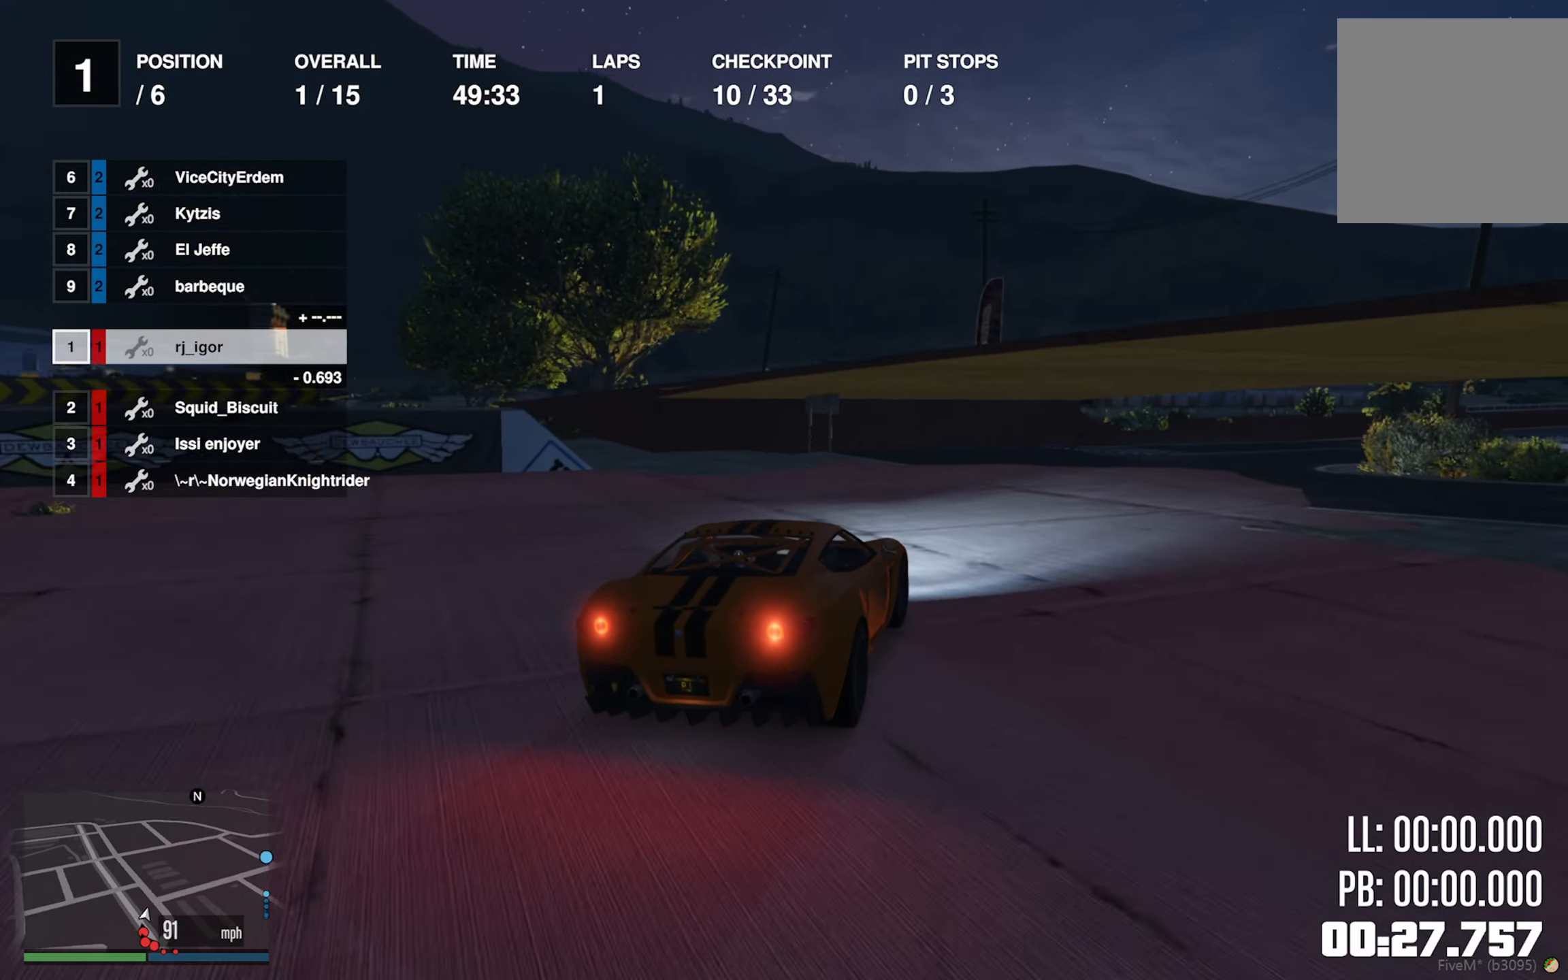
{"buttons": ["R2"], "left_stick": "down-right", "right_stick": "center", "events": [[50, "left_stick", "down-right"], [317, "left_stick", "center"], [433, "left_stick", "down-right"]]}
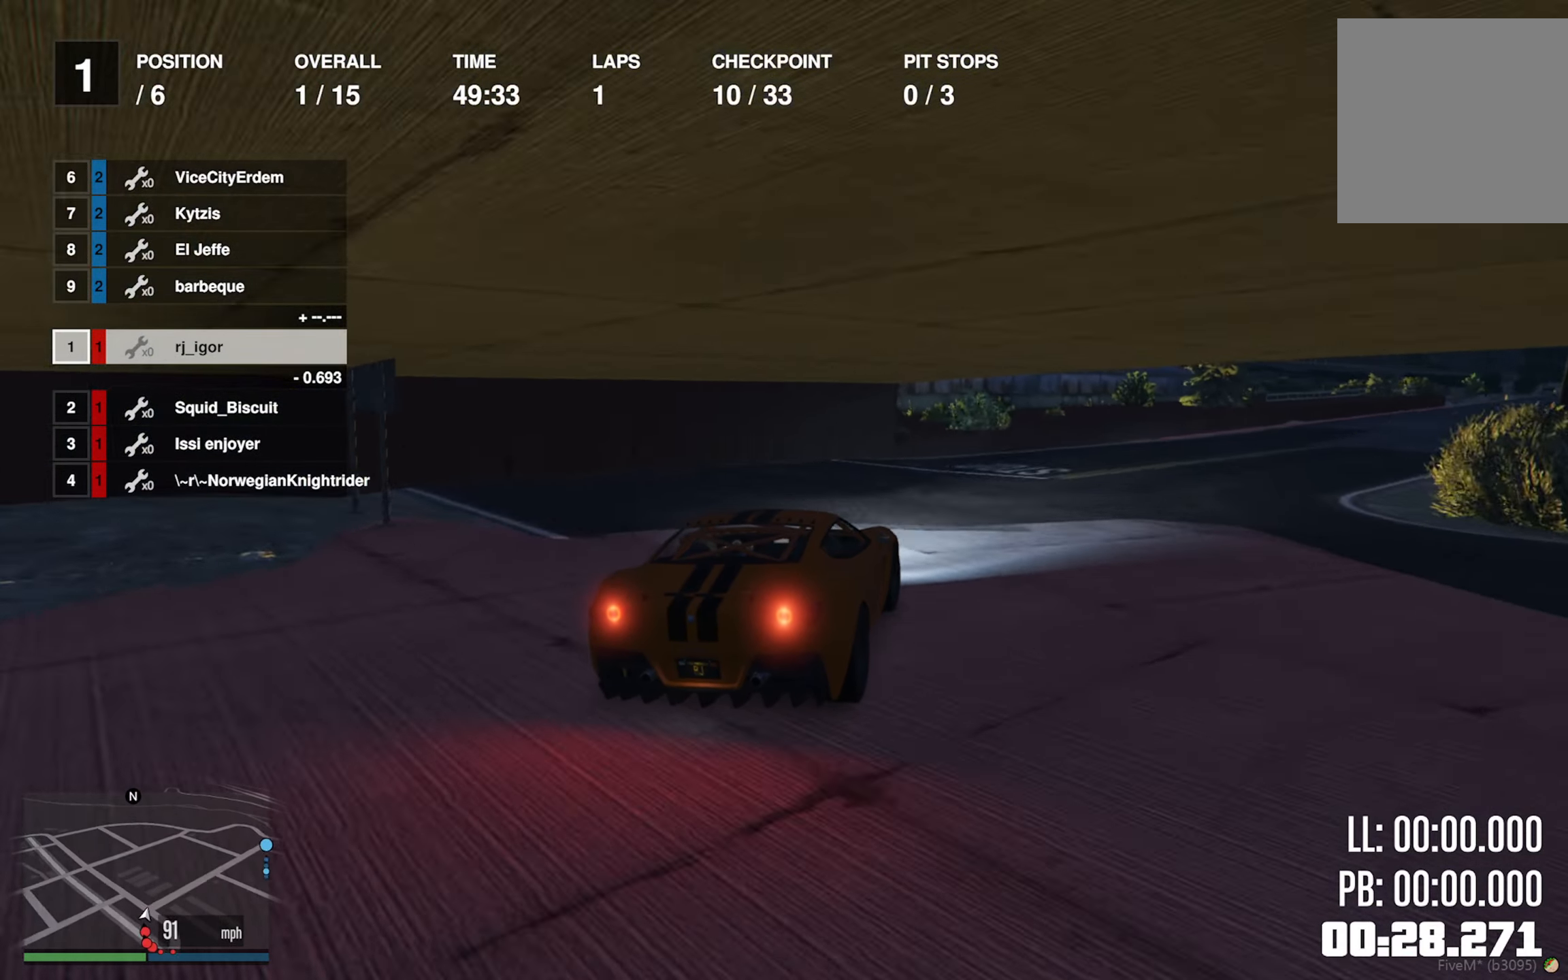
{"buttons": ["R2"], "left_stick": "right", "right_stick": "center", "events": [[167, "left_stick", "center"], [250, "left_stick", "right"]]}
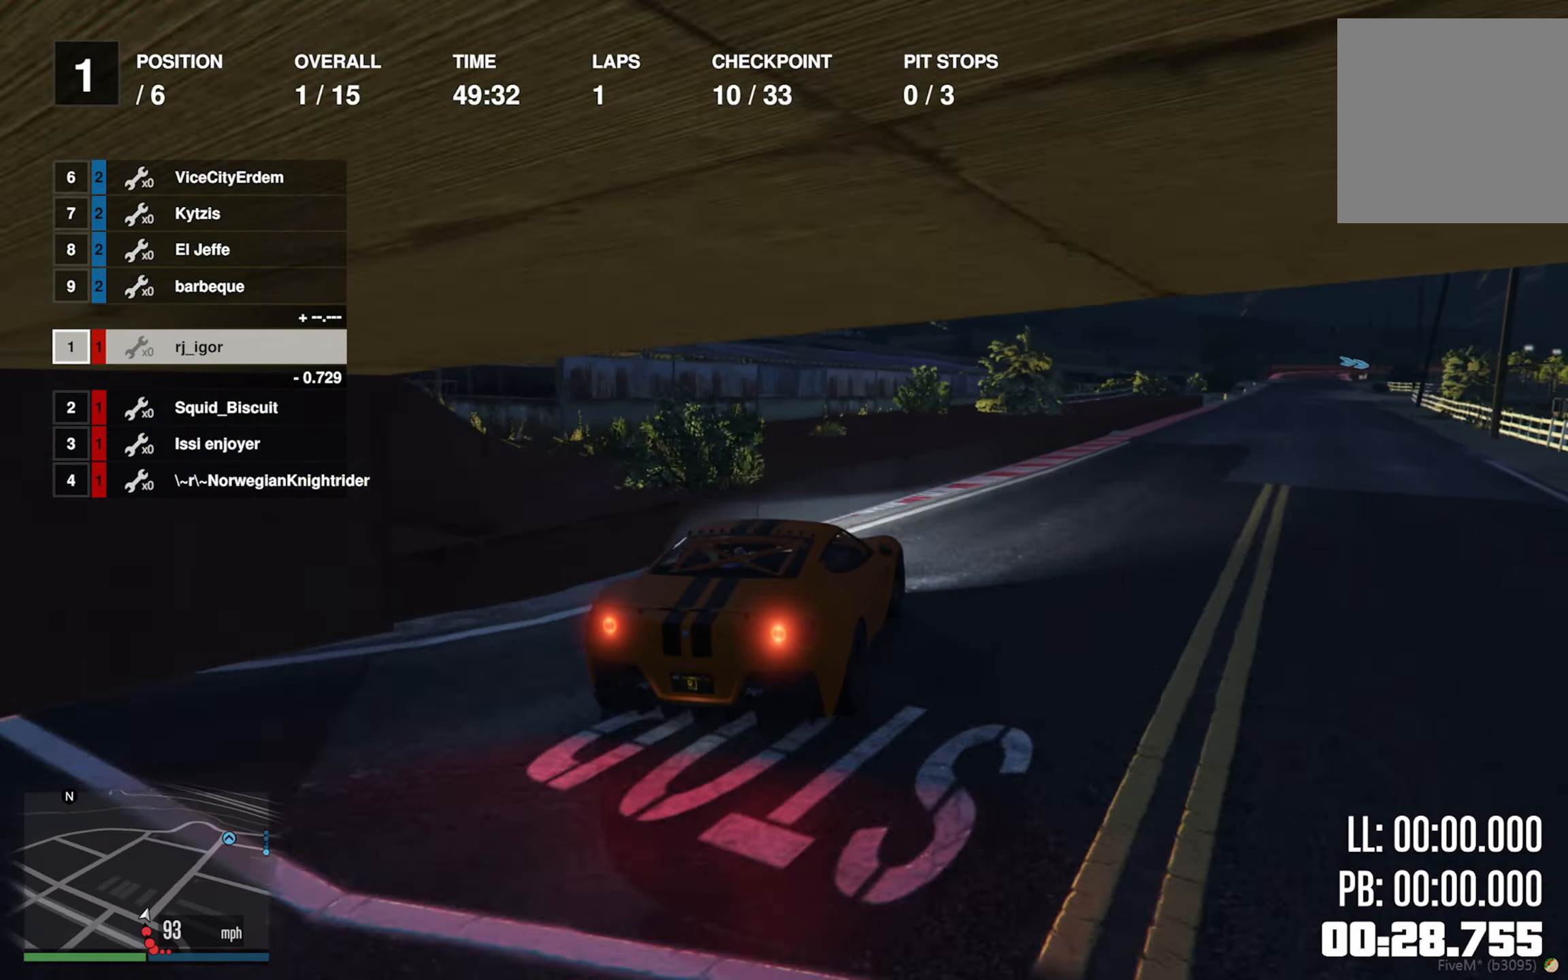
{"buttons": ["R2"], "left_stick": "center", "right_stick": "center", "events": [[17, "left_stick", "center"], [150, "left_stick", "down-right"], [267, "left_stick", "center"]]}
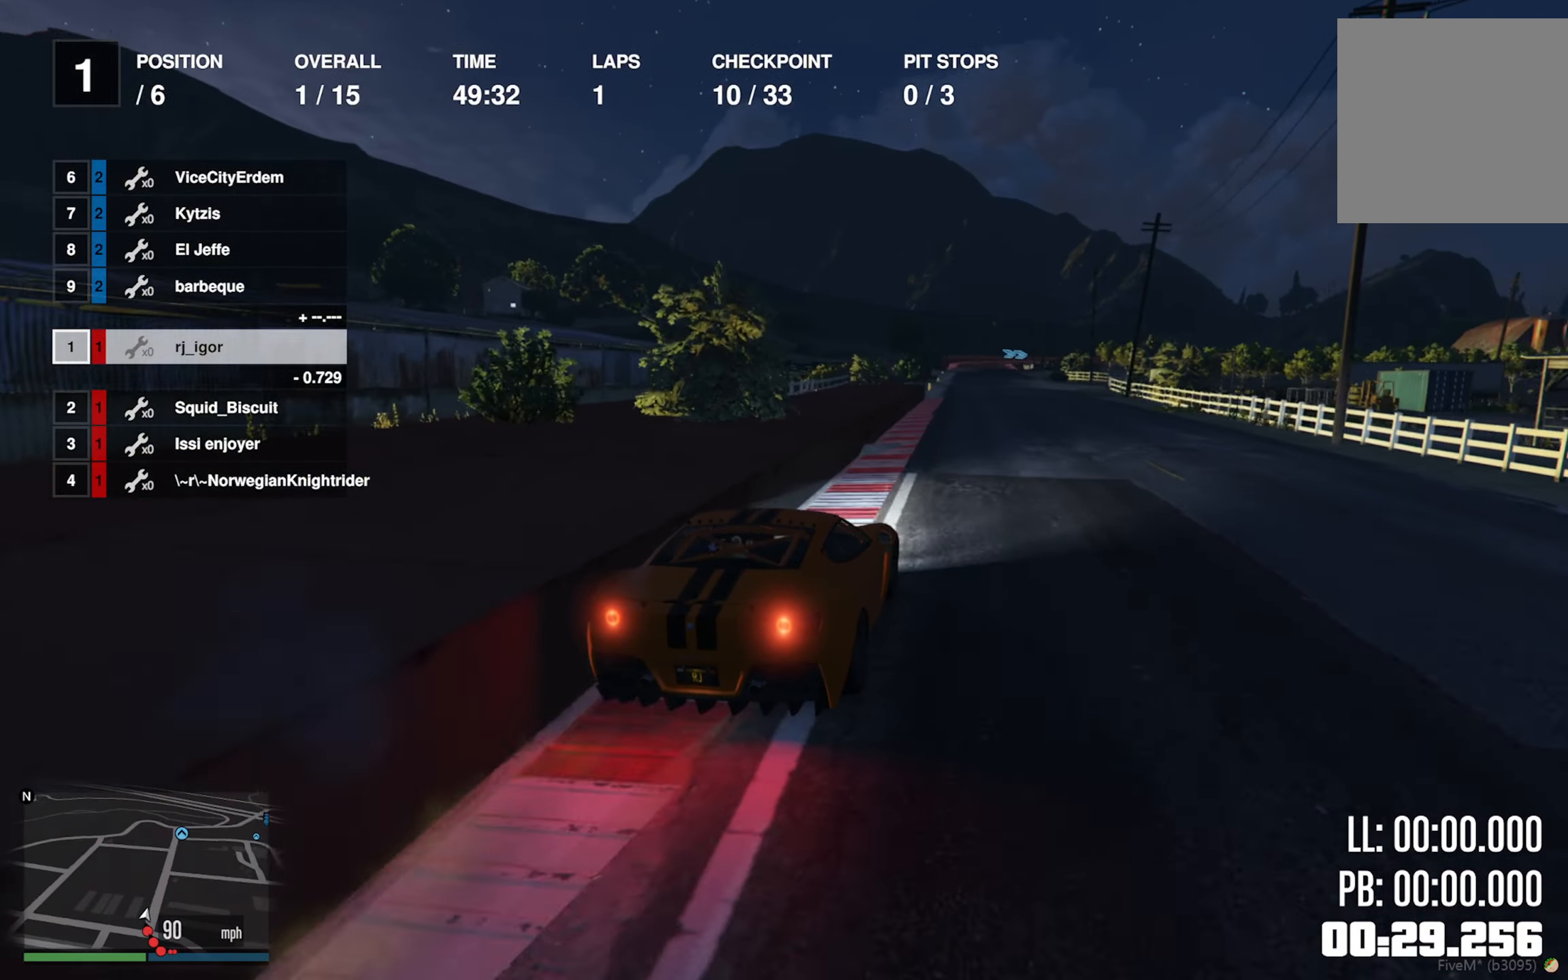
{"buttons": ["R2"], "left_stick": "center", "right_stick": "center", "events": [[300, "left_stick", "left"], [433, "left_stick", "center"]]}
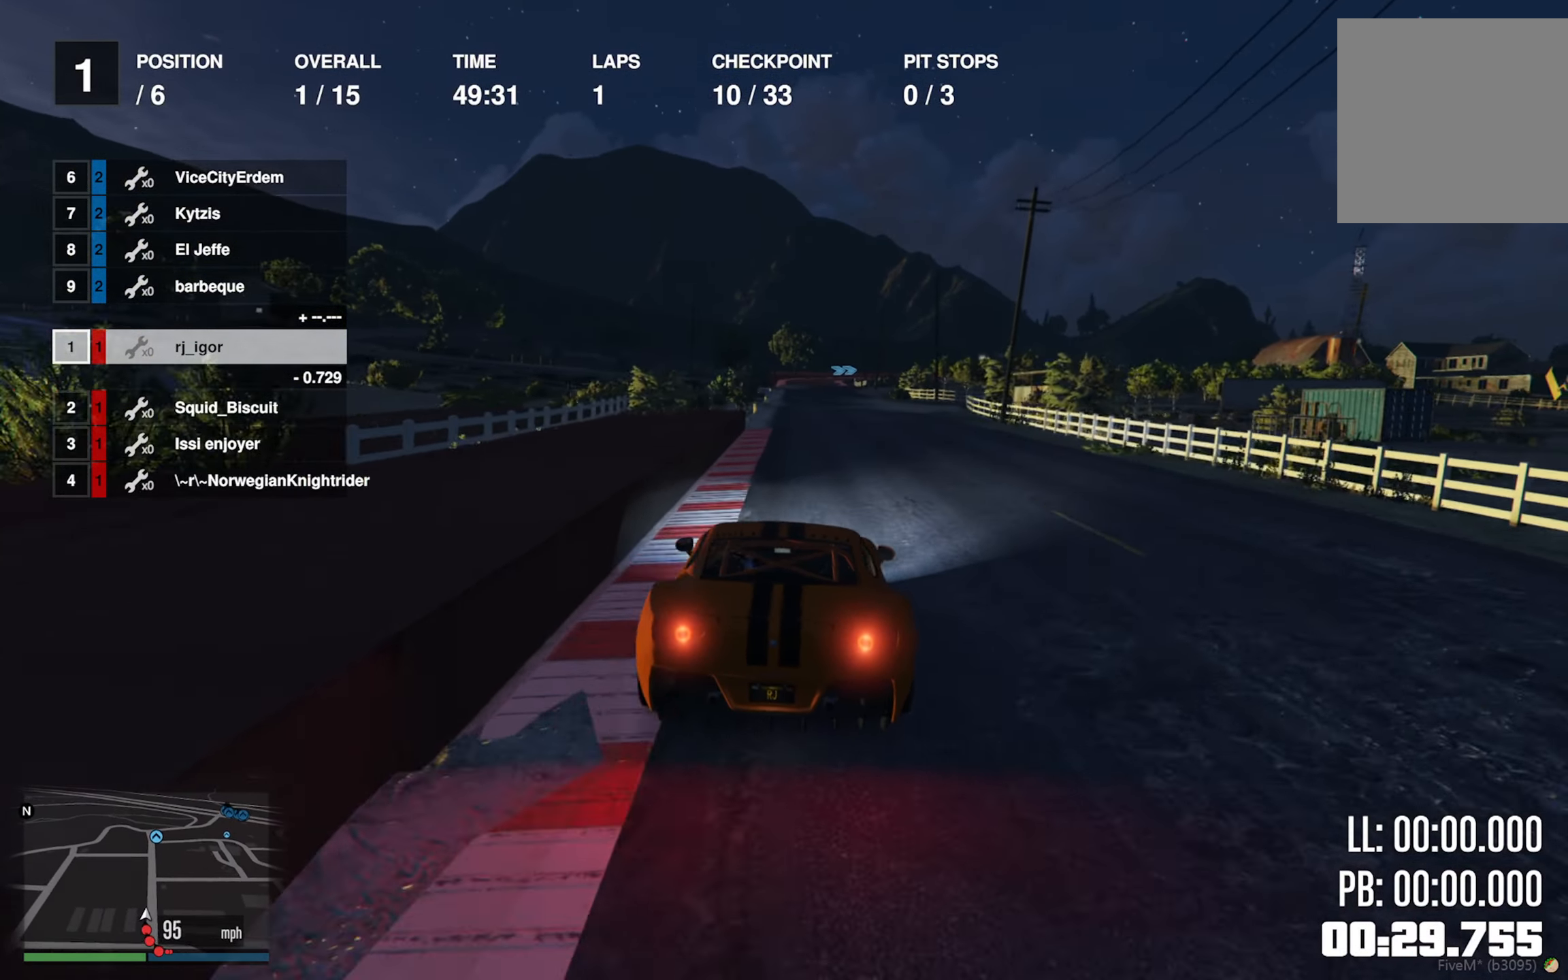
{"buttons": ["R2"], "left_stick": "center", "right_stick": "center", "events": []}
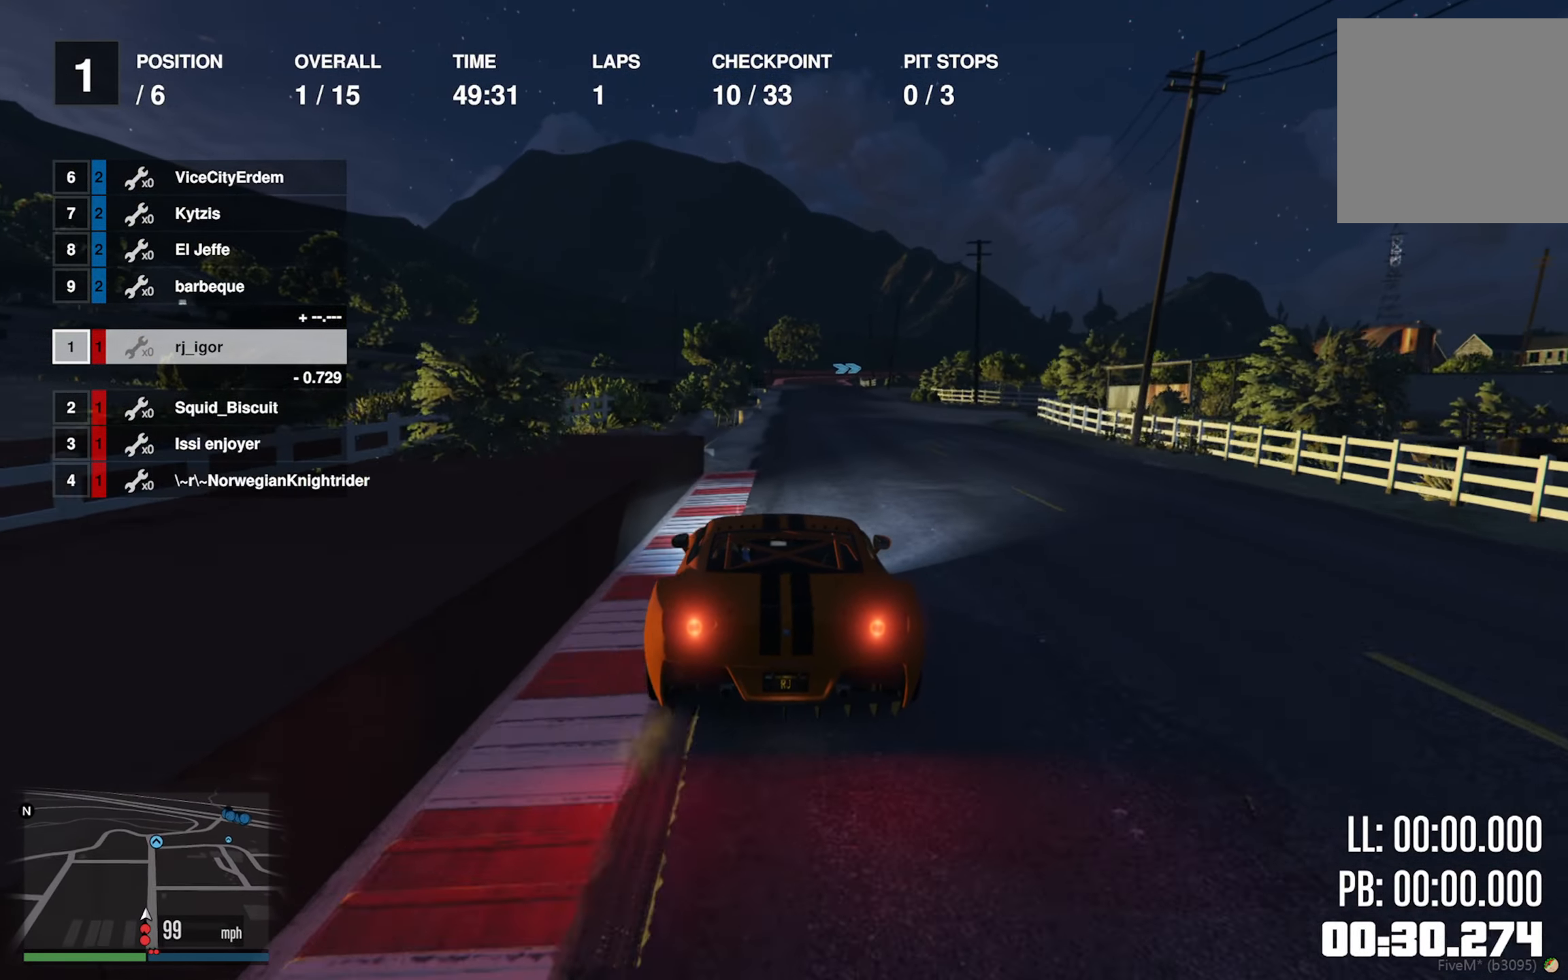
{"buttons": ["R2"], "left_stick": "center", "right_stick": "center", "events": [[167, "left_stick", "down-right"], [300, "left_stick", "center"]]}
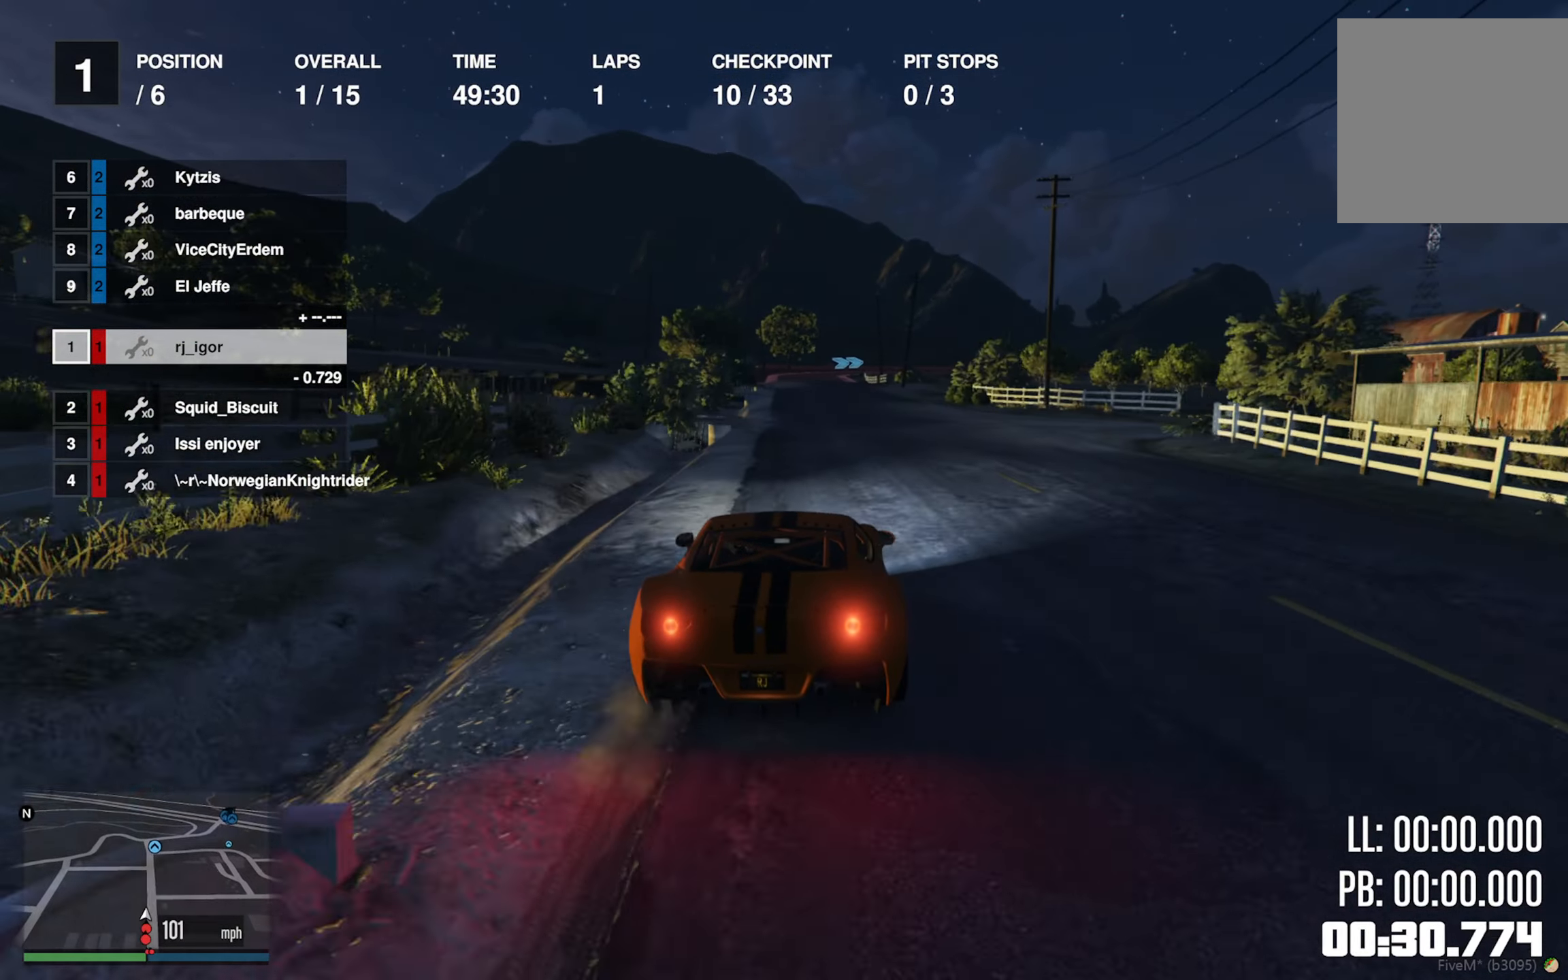
{"buttons": ["R2"], "left_stick": "center", "right_stick": "center", "events": [[384, "left_stick", "left"], [500, "left_stick", "center"]]}
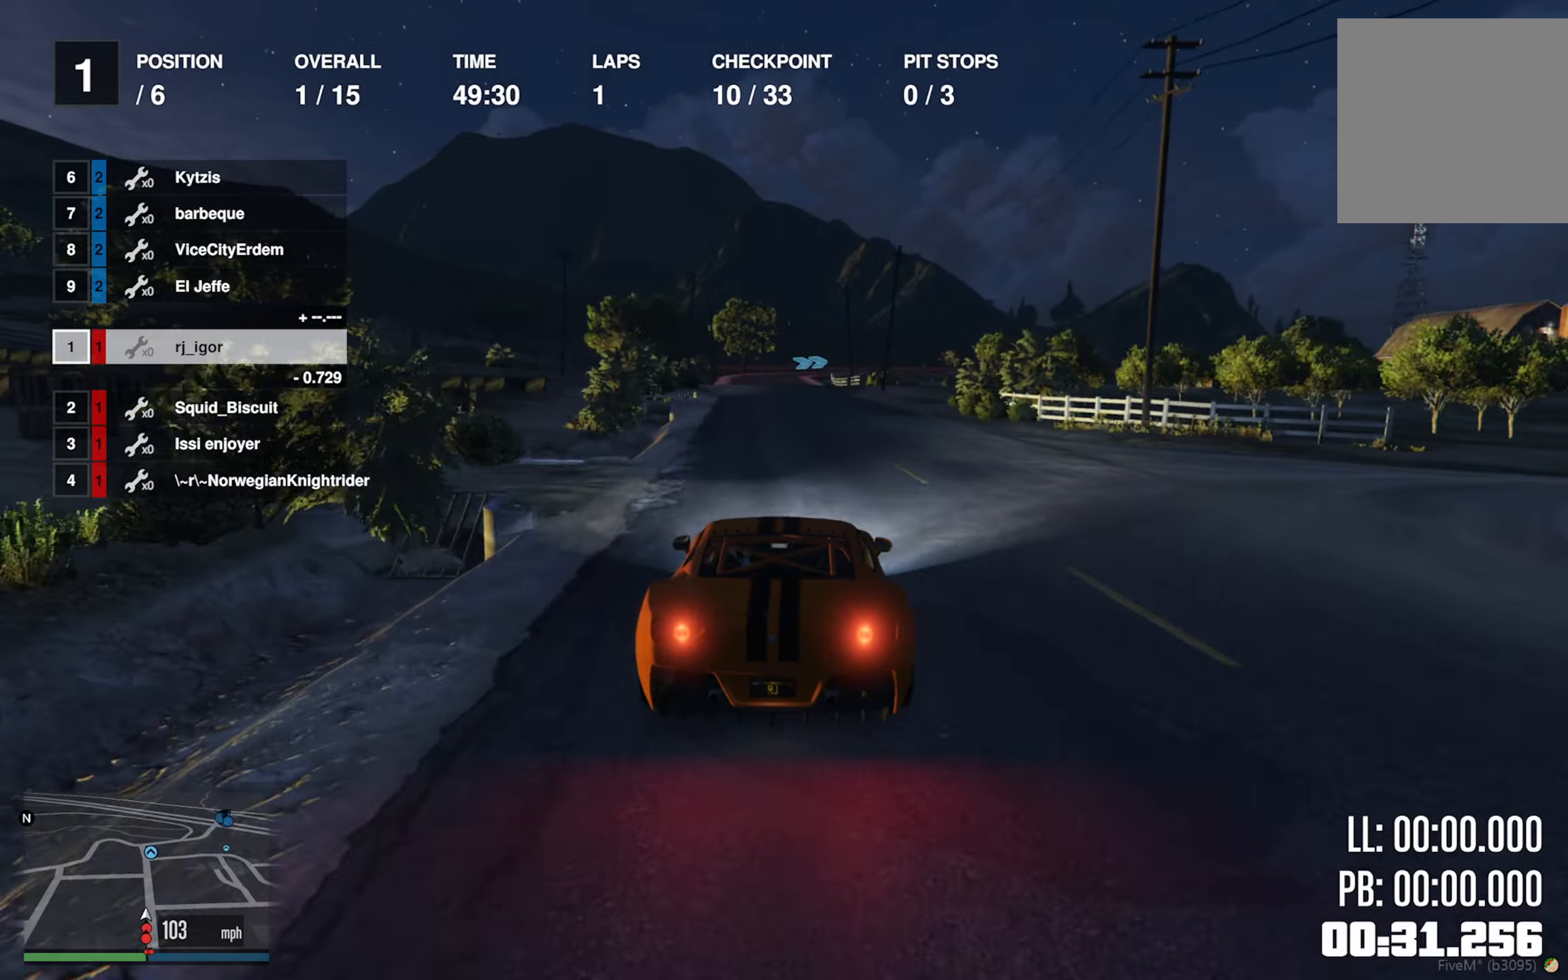
{"buttons": ["R2"], "left_stick": "center", "right_stick": "center", "events": []}